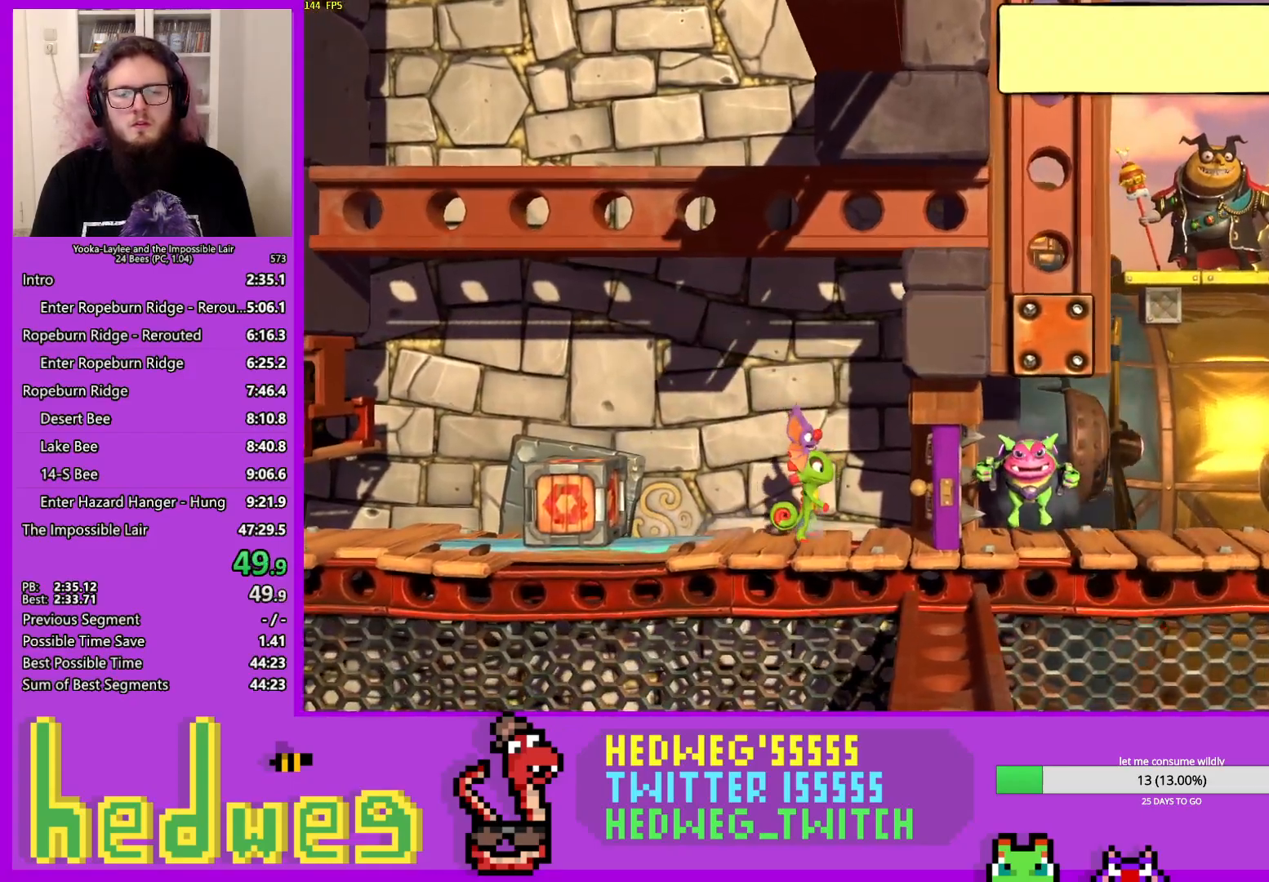
Gameplay with a controller (Xbox layout); each line is a JSON object with the inputs held at the frame after it. "events" lists button and stick changes between this image and that frame as [ms after this image, input, new state], when the widget could be followed in between. Not read: L3 R3.
{"buttons": ["X", "R1", "R2"], "left_stick": "right", "right_stick": "center", "events": [[217, "X", "down"], [250, "X", "up"], [350, "X", "down"], [400, "X", "up"], [484, "X", "down"]]}
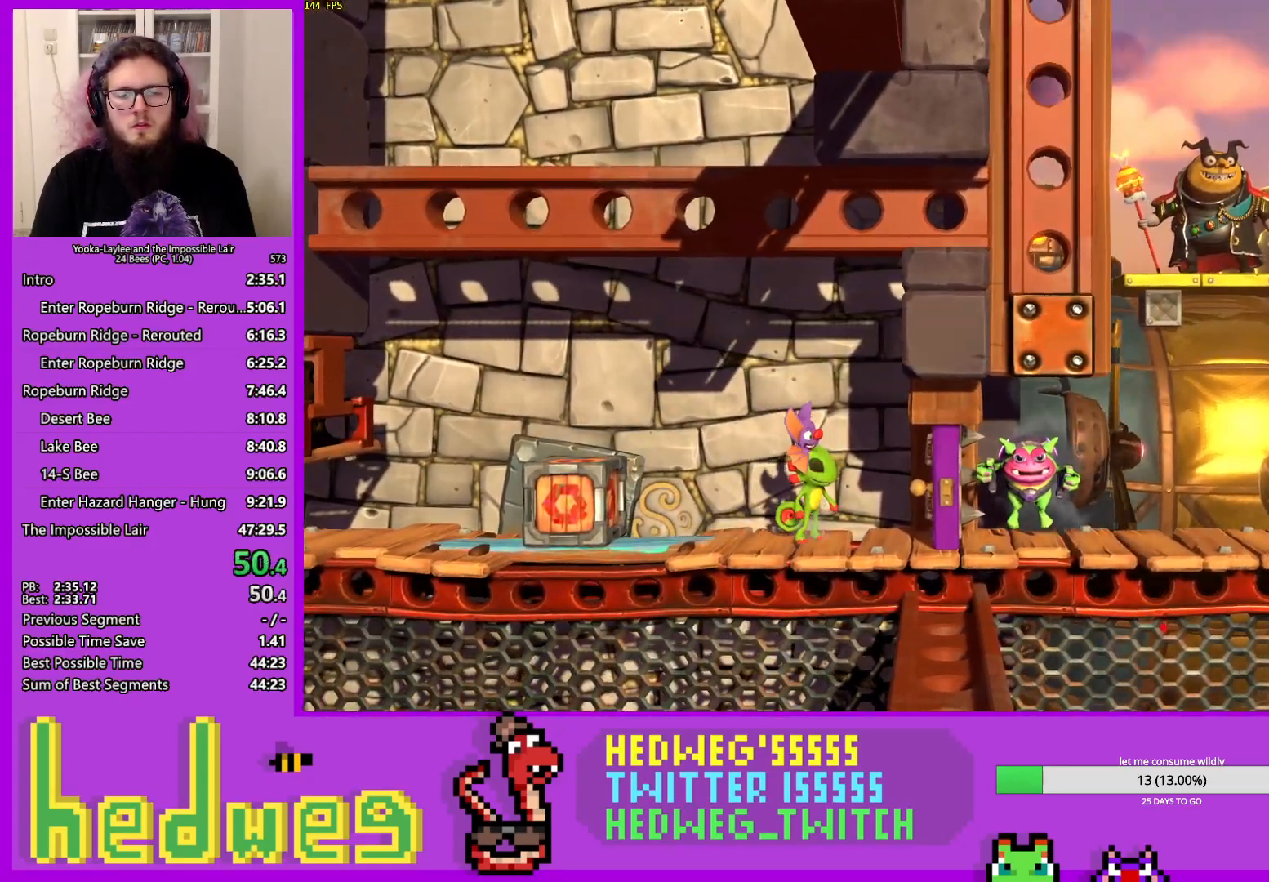
{"buttons": [], "left_stick": "right", "right_stick": "center", "events": [[50, "X", "up"], [116, "X", "down"], [183, "X", "up"], [233, "X", "down"], [267, "R1", "up"], [283, "R2", "up"], [333, "A", "down"], [333, "L2", "down"], [333, "X", "up"], [450, "A", "up"], [450, "L2", "up"]]}
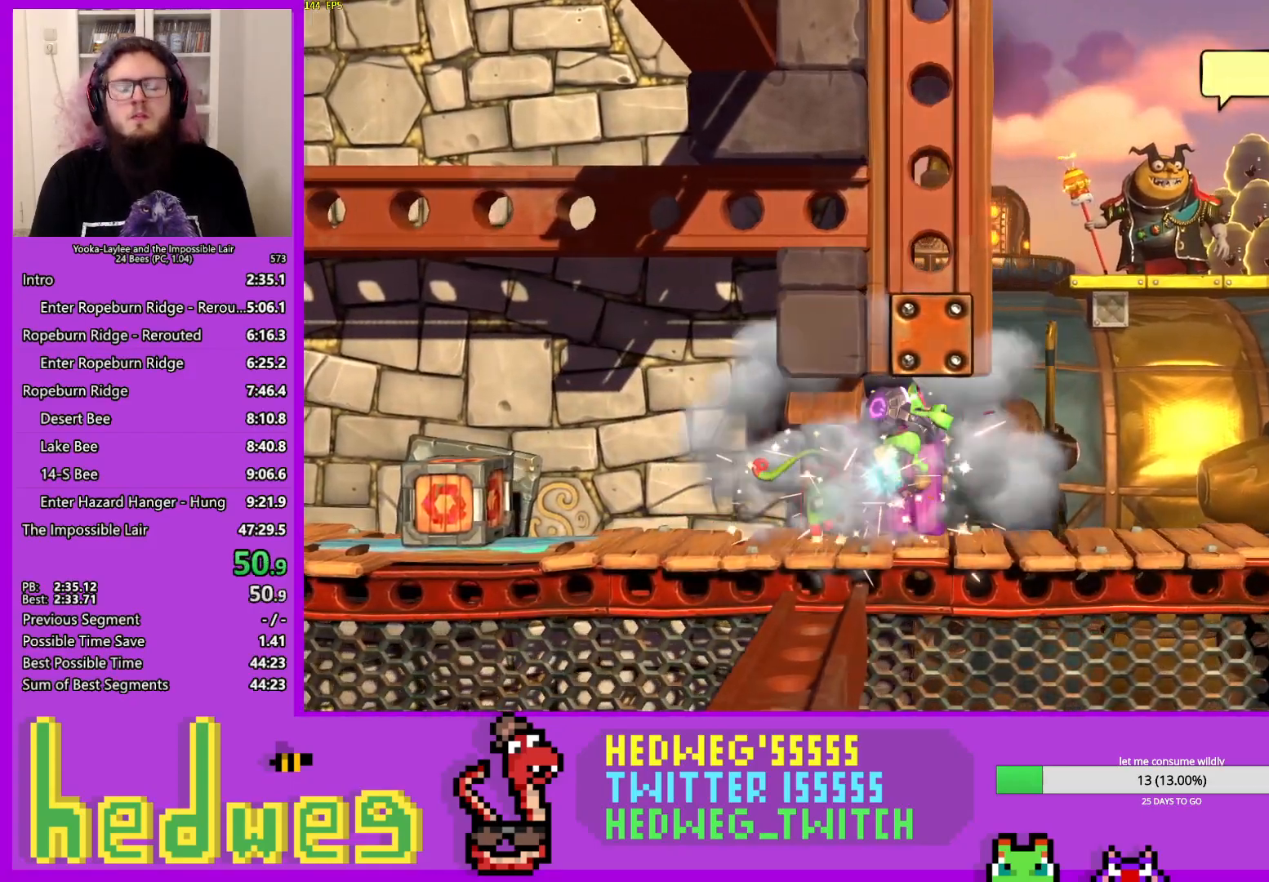
{"buttons": ["X"], "left_stick": "right", "right_stick": "center", "events": [[400, "X", "down"]]}
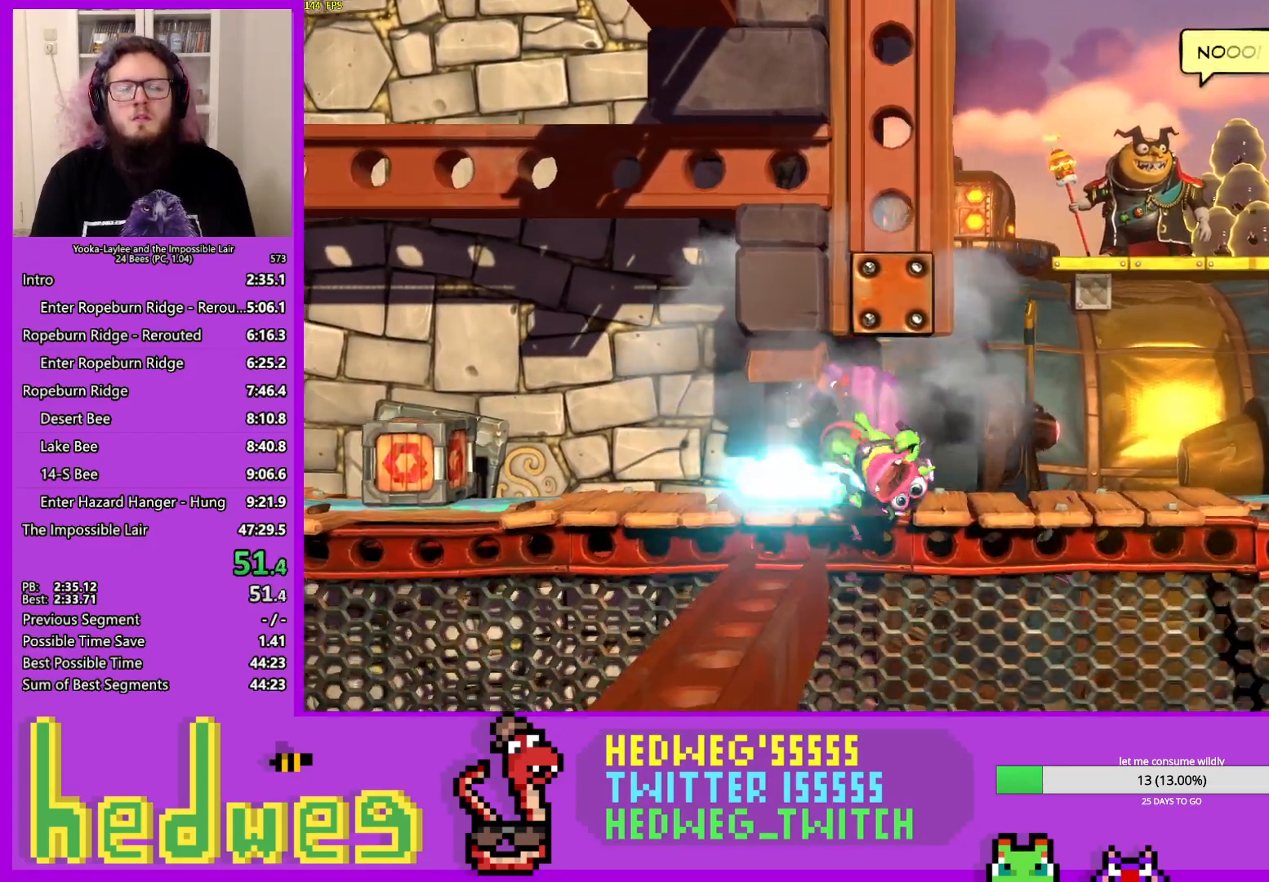
{"buttons": ["X"], "left_stick": "right", "right_stick": "center", "events": [[16, "A", "down"], [16, "X", "up"], [216, "A", "up"], [400, "X", "down"]]}
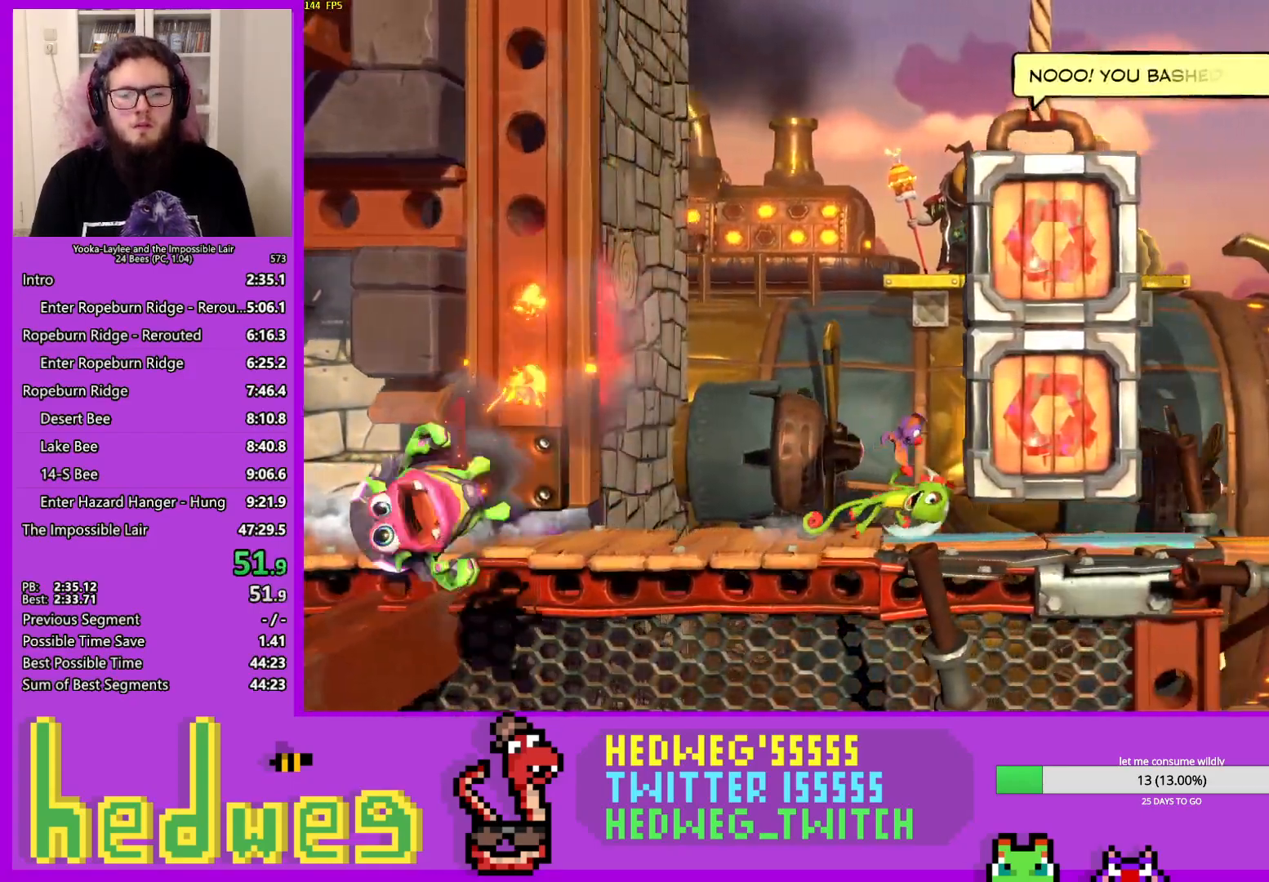
{"buttons": [], "left_stick": "right", "right_stick": "center", "events": [[84, "X", "up"], [184, "X", "down"], [267, "X", "up"], [350, "X", "down"], [417, "X", "up"]]}
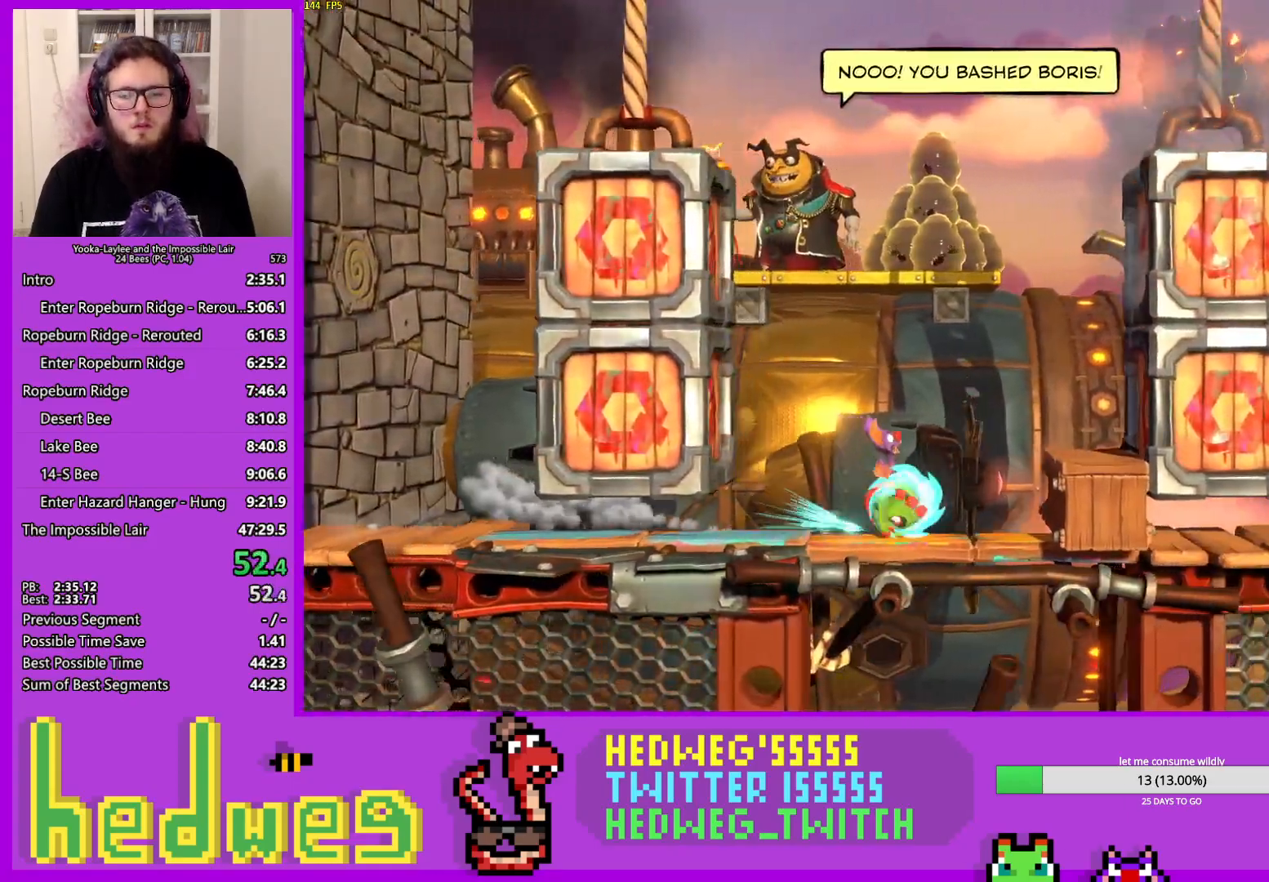
{"buttons": [], "left_stick": "right", "right_stick": "center", "events": [[16, "X", "down"], [100, "X", "up"], [200, "X", "down"], [267, "X", "up"], [333, "X", "down"], [433, "X", "up"]]}
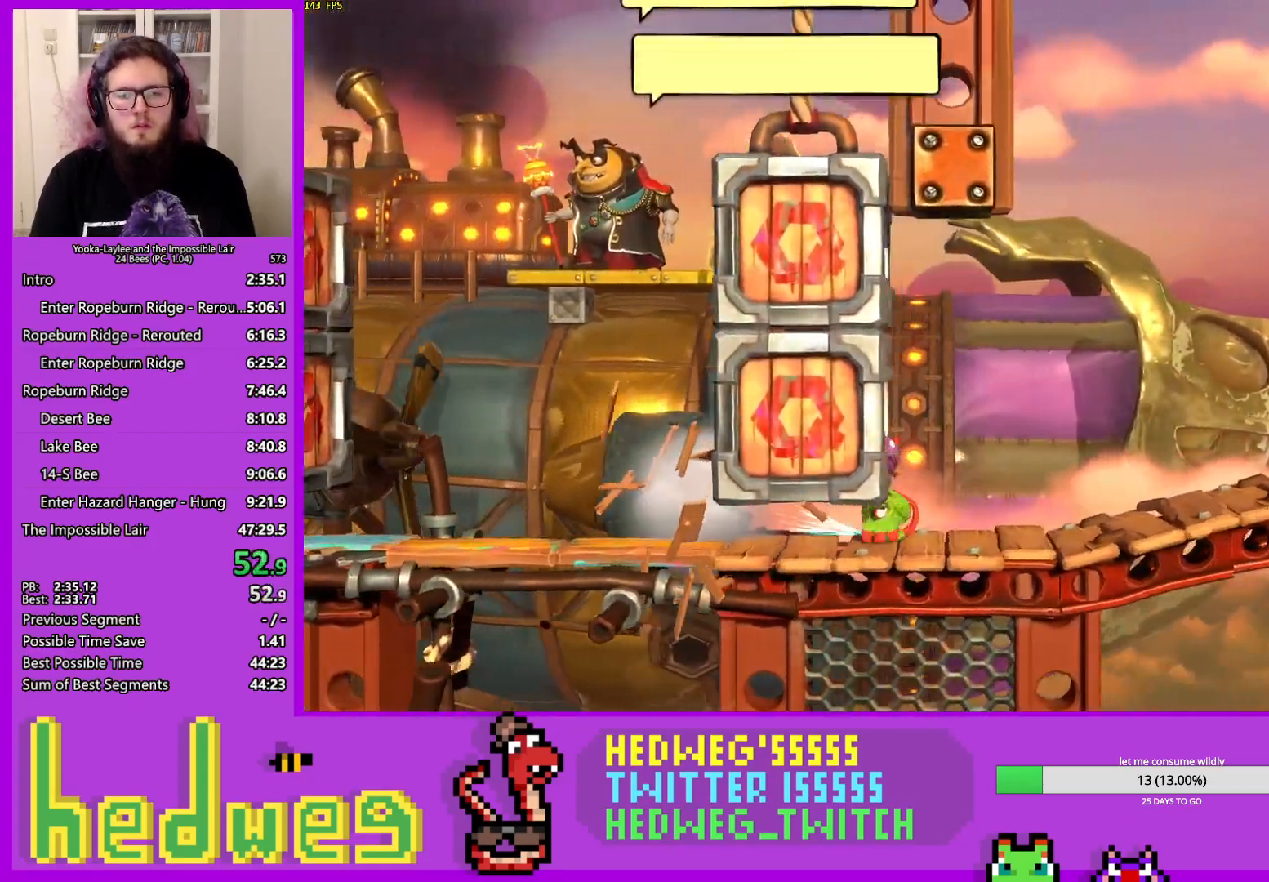
{"buttons": [], "left_stick": "right", "right_stick": "center", "events": [[84, "A", "down"], [451, "A", "up"]]}
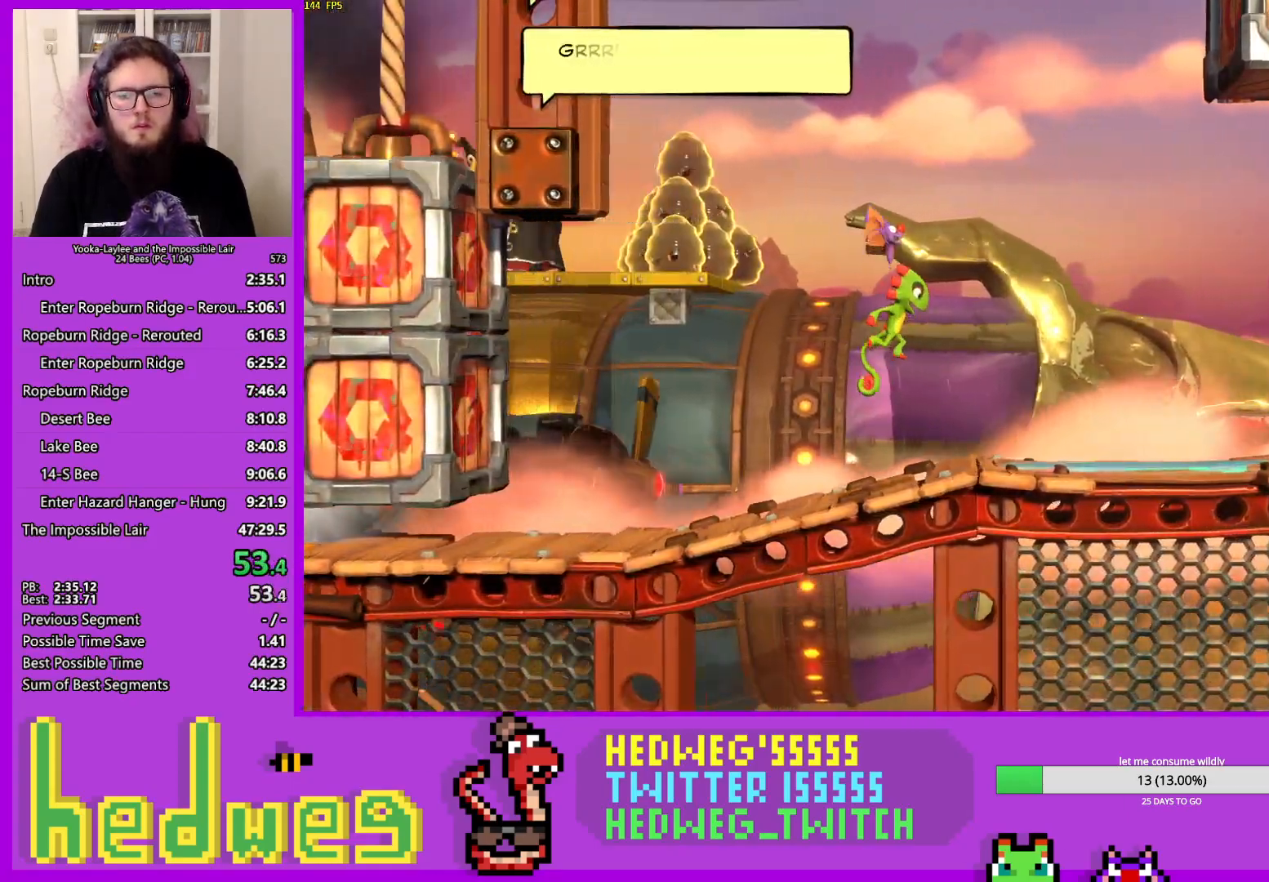
{"buttons": ["X"], "left_stick": "right", "right_stick": "center", "events": [[267, "X", "down"], [367, "X", "up"], [433, "X", "down"]]}
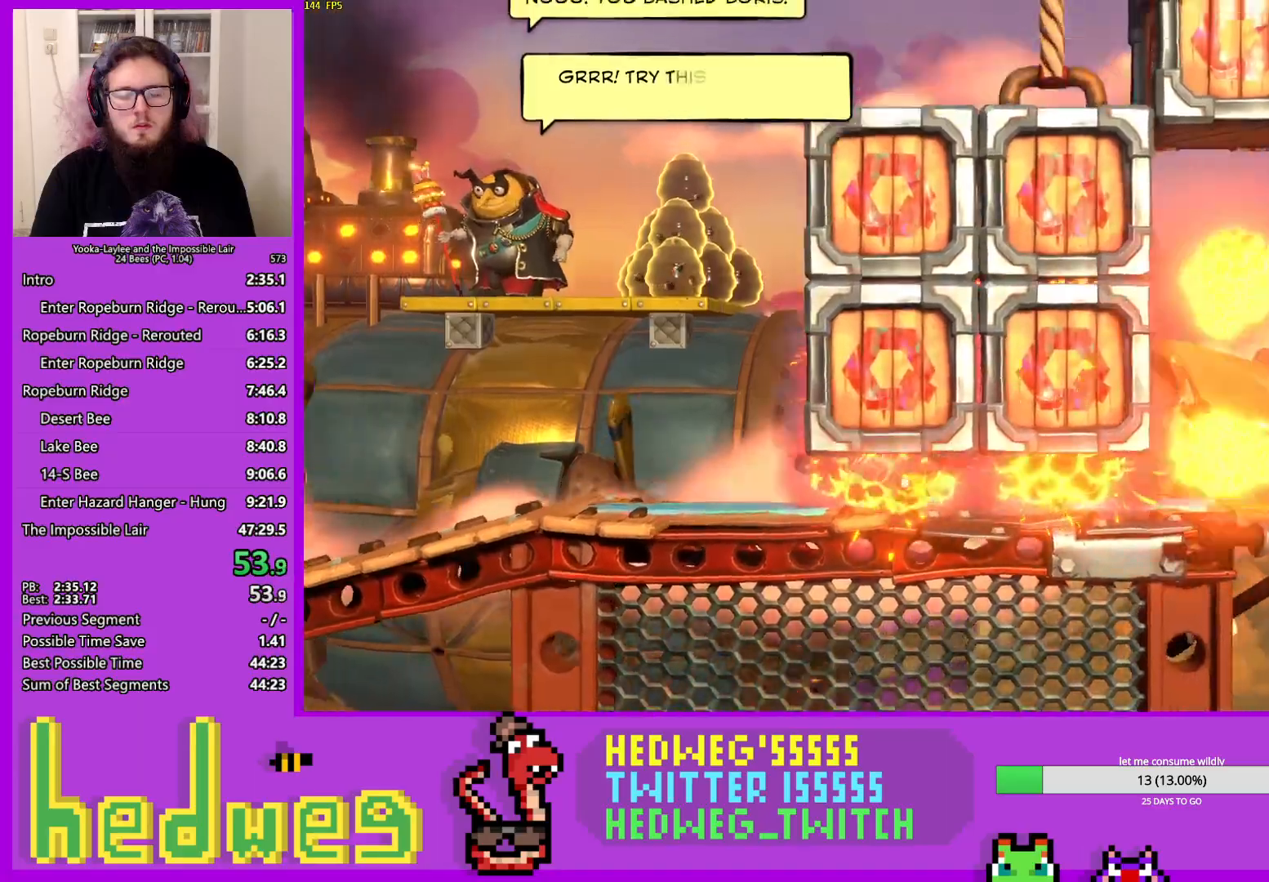
{"buttons": ["X"], "left_stick": "right", "right_stick": "center", "events": [[50, "X", "up"], [134, "X", "down"], [200, "X", "up"], [300, "X", "down"], [367, "X", "up"], [451, "X", "down"]]}
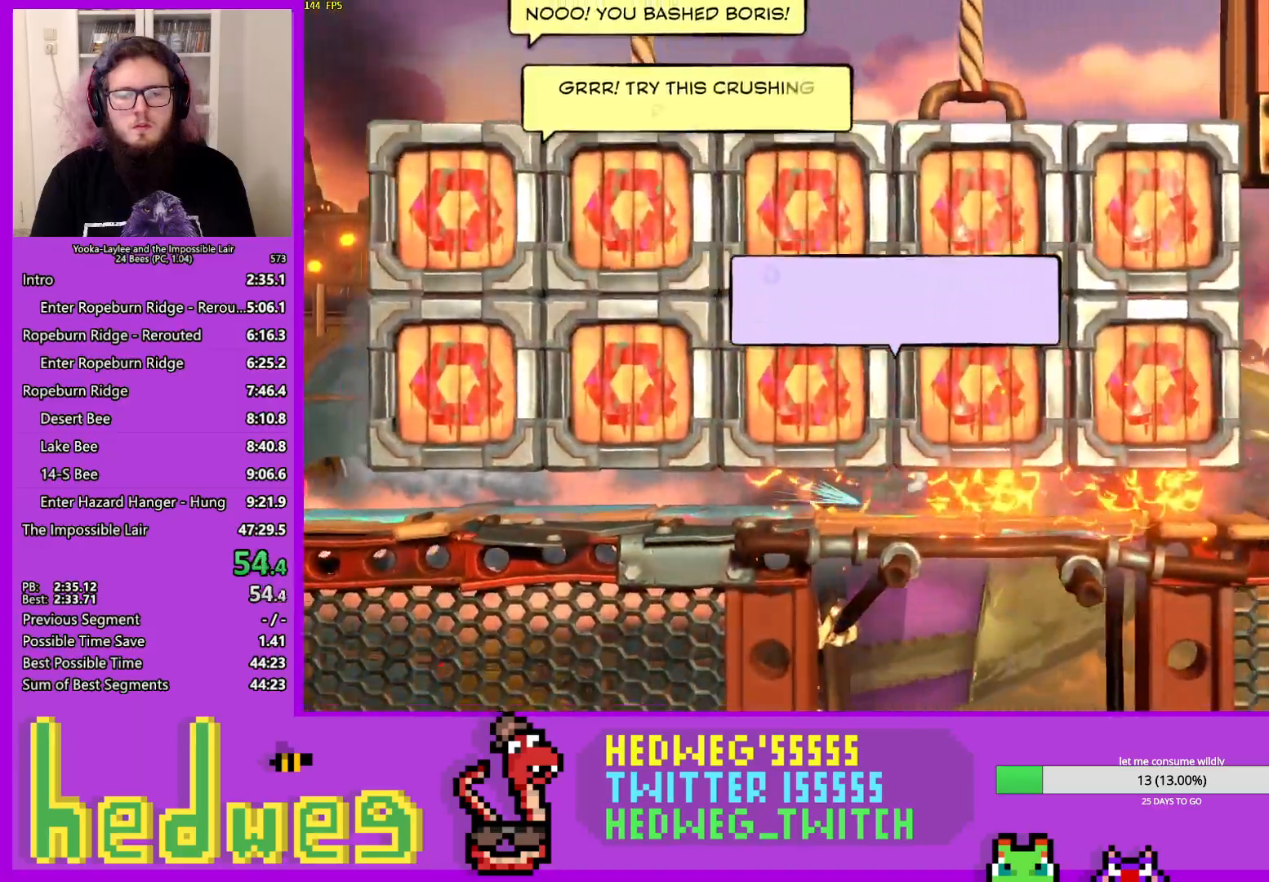
{"buttons": [], "left_stick": "right", "right_stick": "center", "events": [[33, "X", "up"], [116, "X", "down"], [166, "X", "up"], [250, "X", "down"], [317, "X", "up"], [400, "X", "down"], [450, "X", "up"]]}
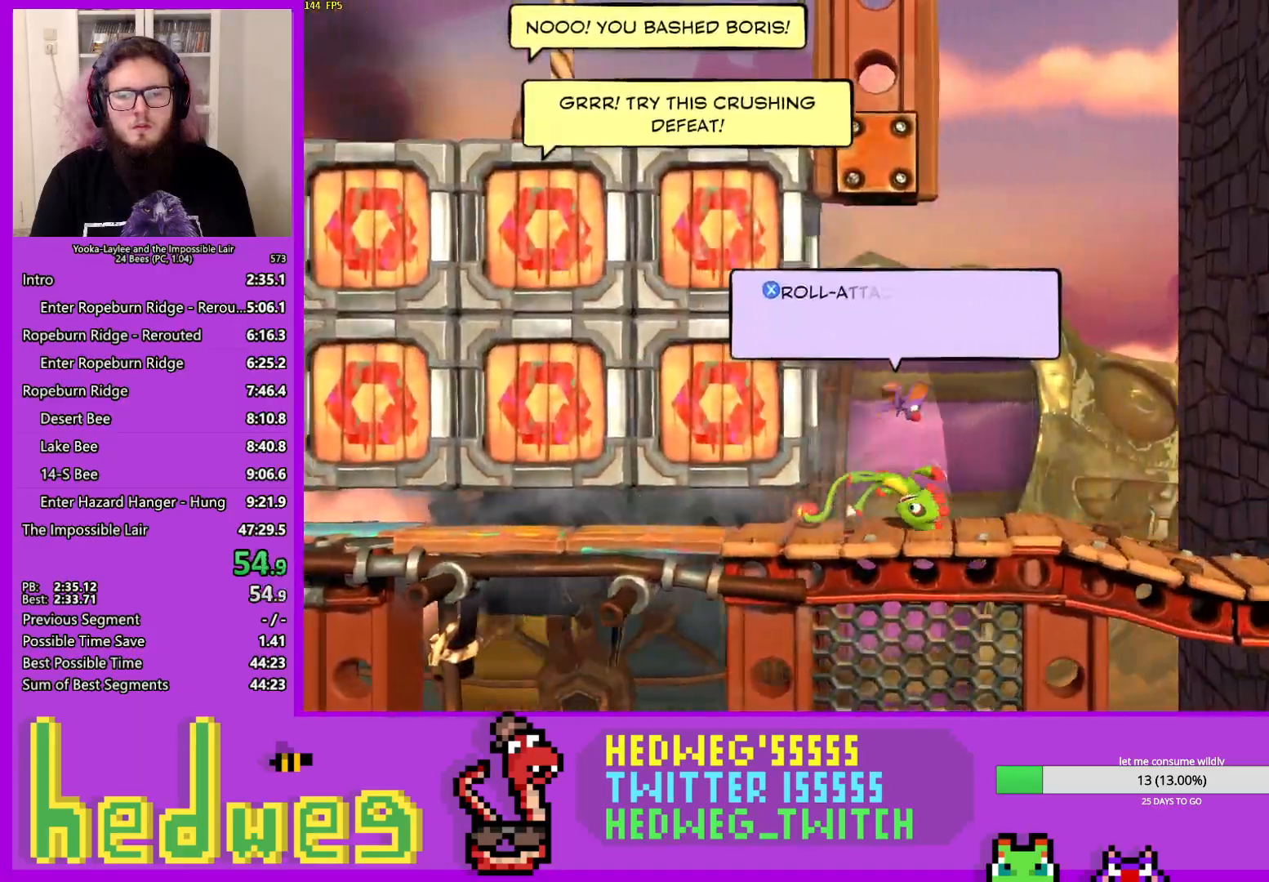
{"buttons": ["X"], "left_stick": "right", "right_stick": "center", "events": [[33, "X", "down"], [84, "X", "up"], [200, "X", "down"], [250, "X", "up"], [334, "X", "down"], [400, "X", "up"], [501, "X", "down"]]}
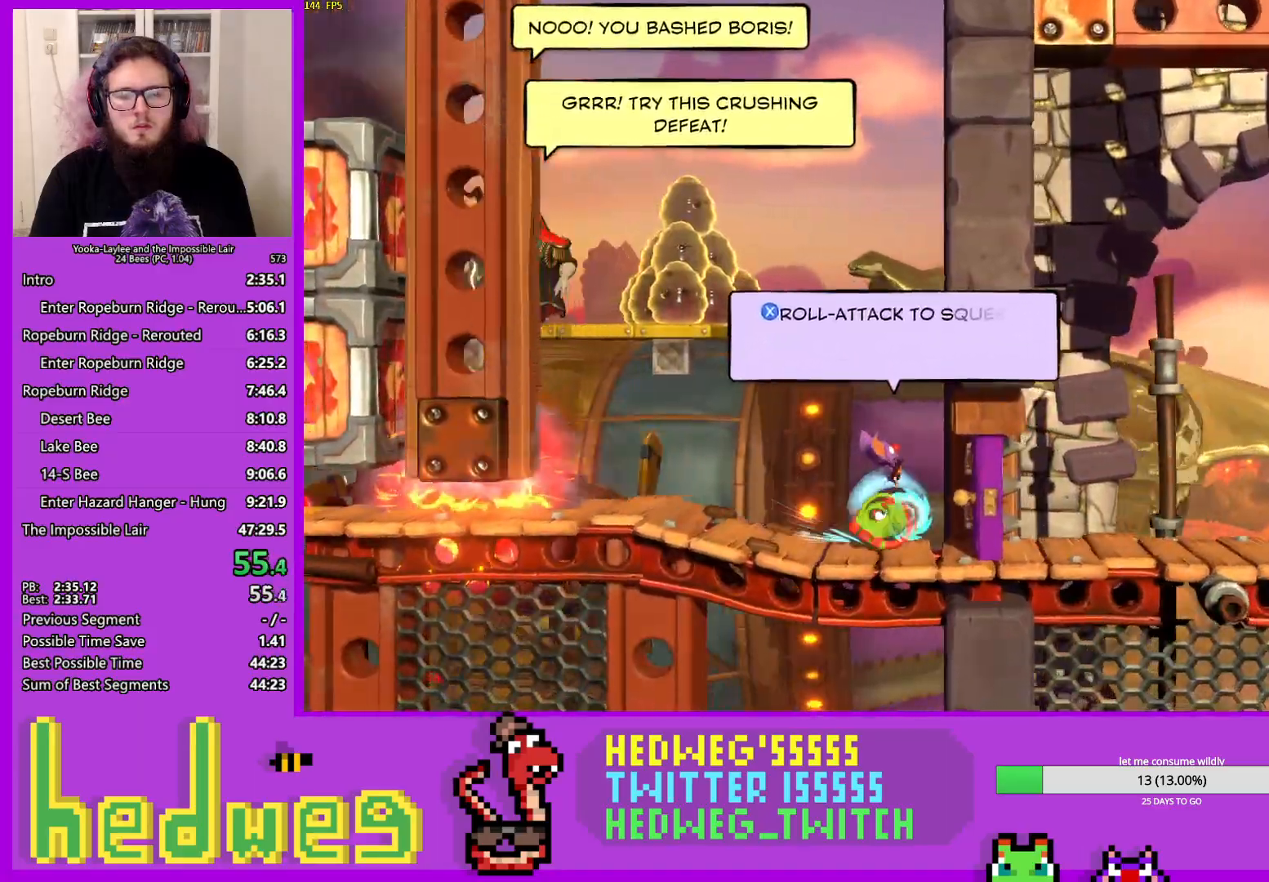
{"buttons": [], "left_stick": "right", "right_stick": "center", "events": [[50, "X", "up"], [133, "X", "down"], [200, "X", "up"], [250, "X", "down"], [333, "X", "up"], [400, "A", "down"], [467, "A", "up"]]}
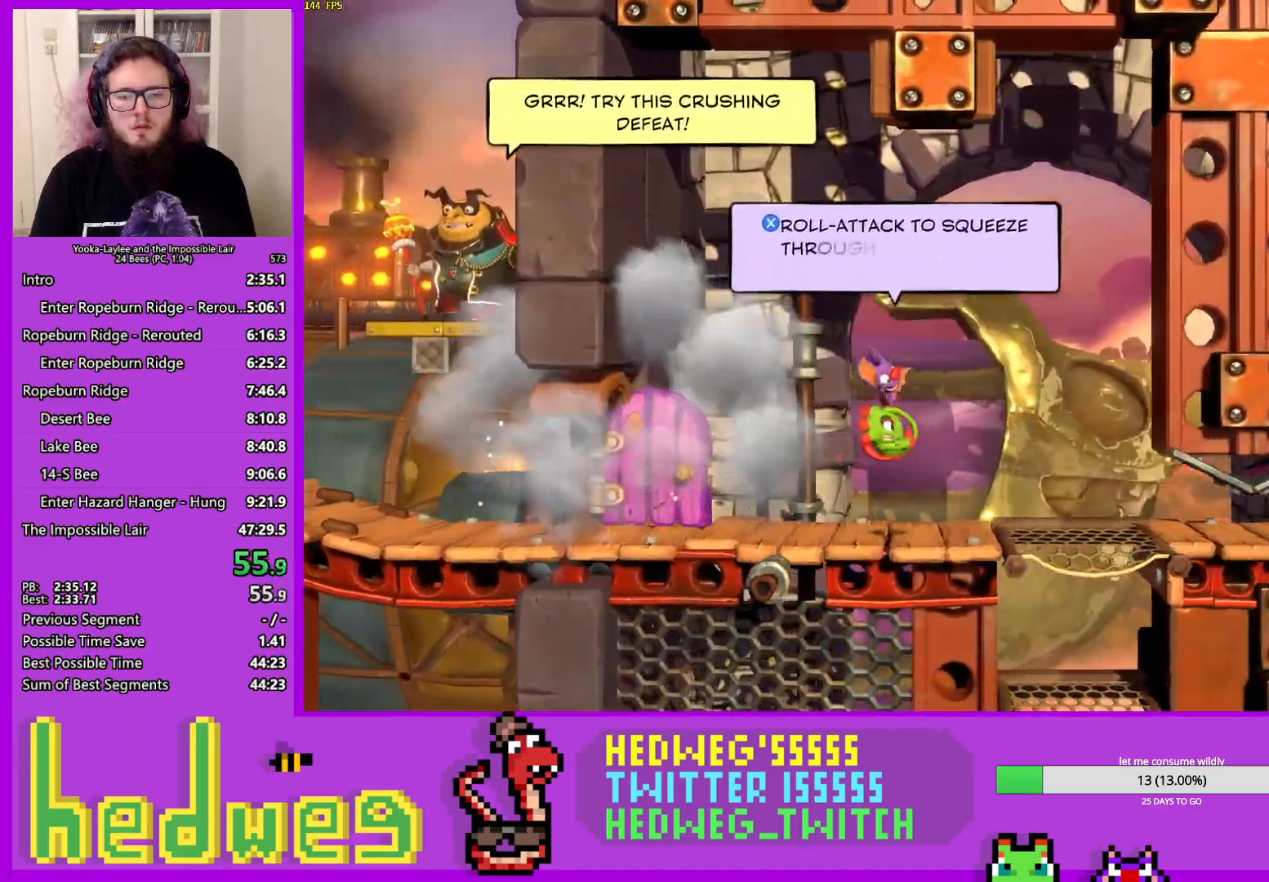
{"buttons": [], "left_stick": "right", "right_stick": "center", "events": [[367, "X", "down"], [501, "X", "up"]]}
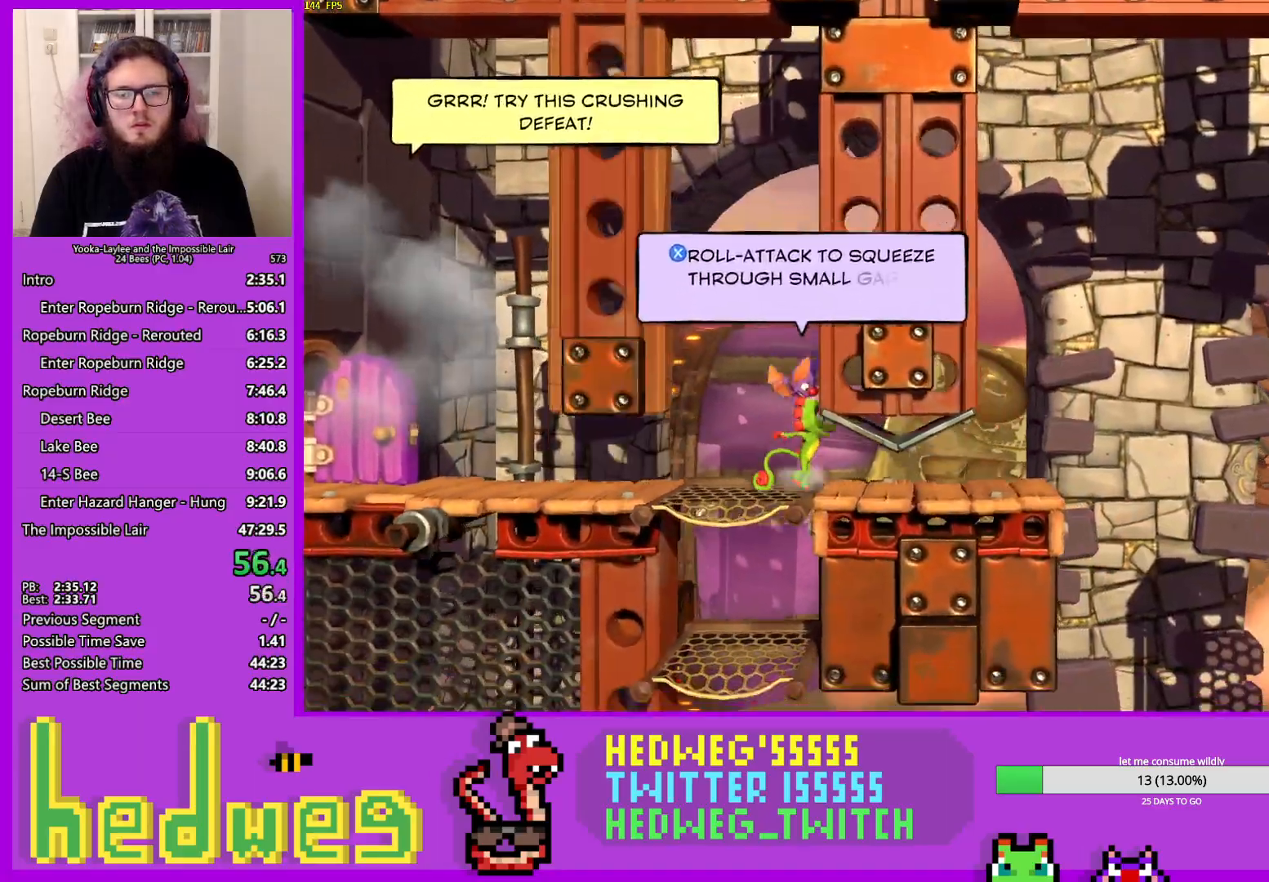
{"buttons": ["X"], "left_stick": "right", "right_stick": "center", "events": [[100, "X", "down"], [200, "X", "up"], [267, "X", "down"], [367, "X", "up"], [450, "X", "down"]]}
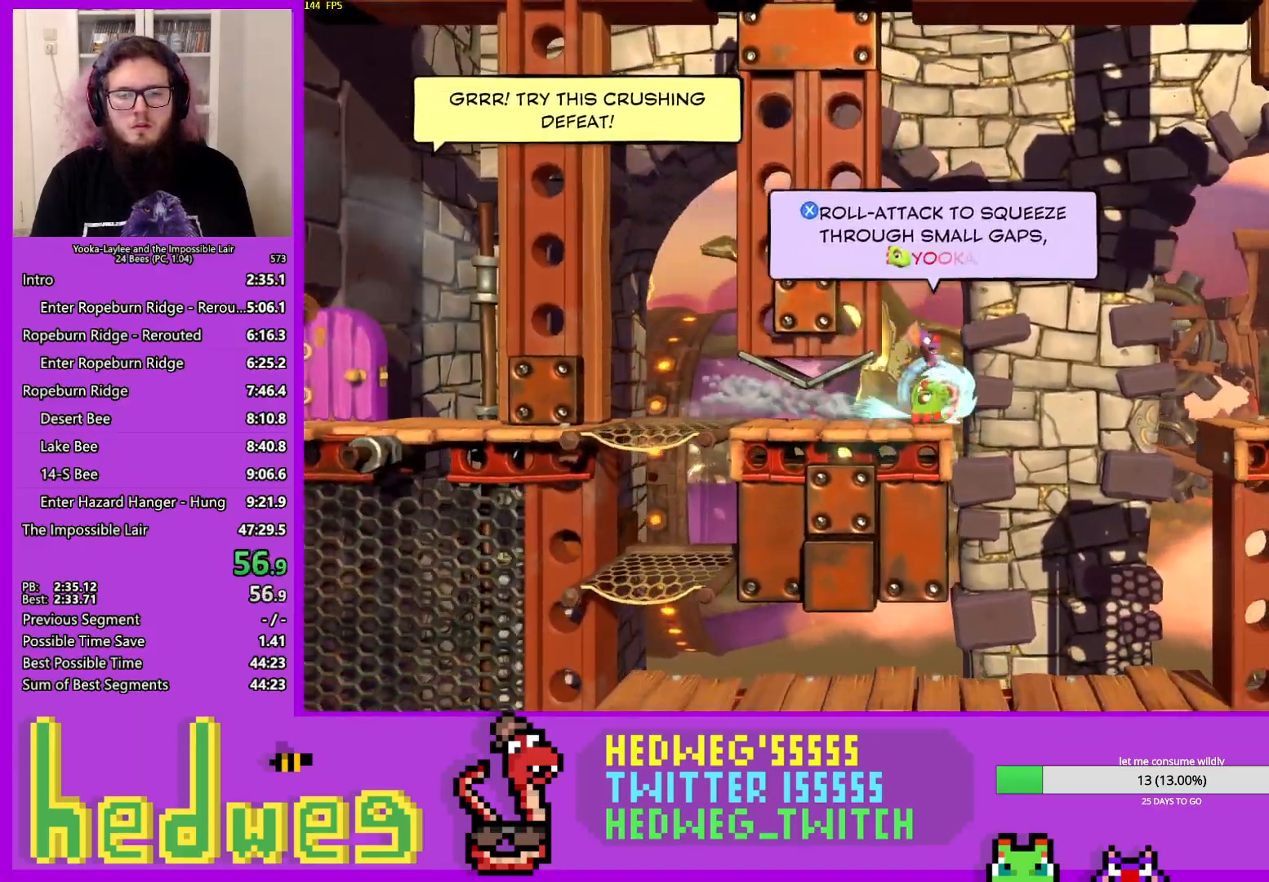
{"buttons": ["A"], "left_stick": "right", "right_stick": "center", "events": [[33, "X", "up"], [200, "A", "down"]]}
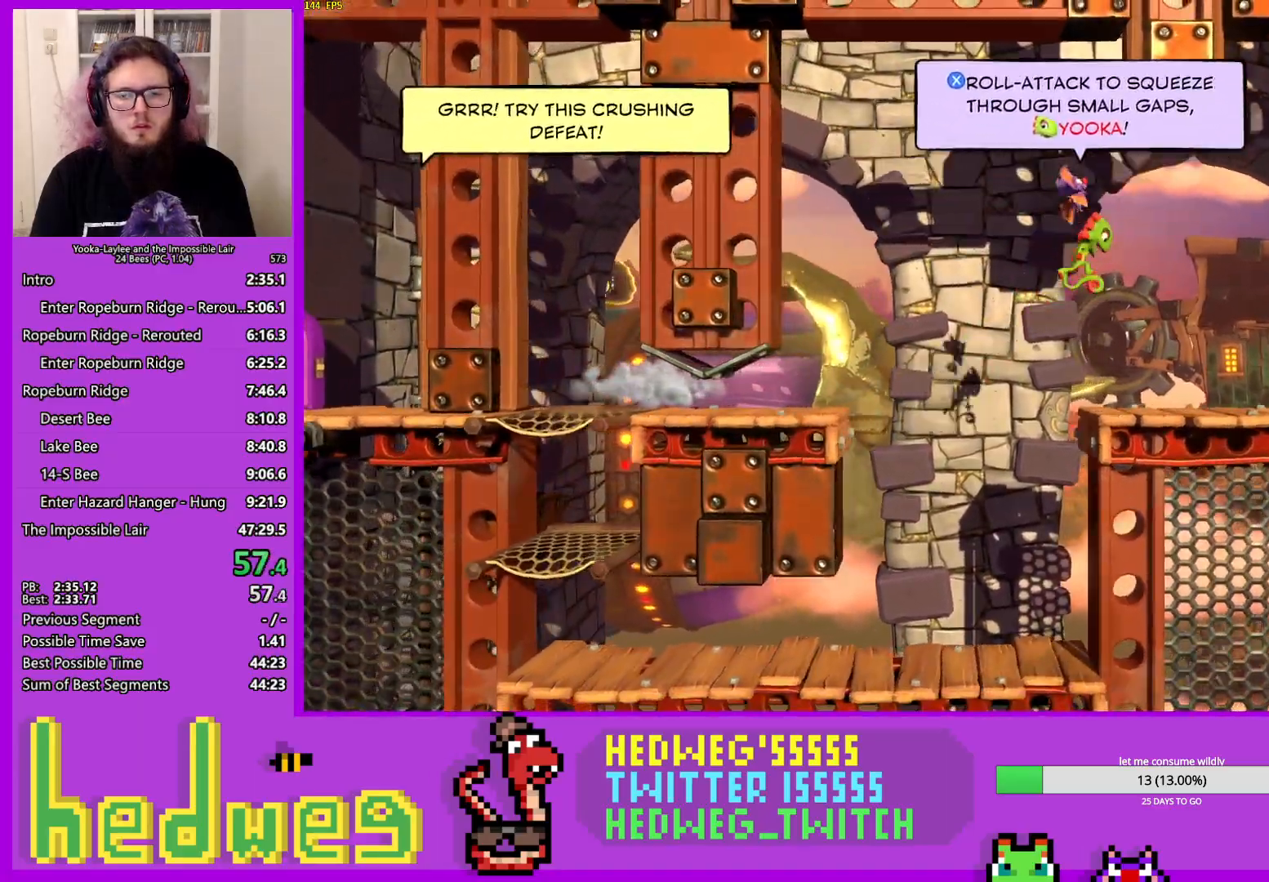
{"buttons": [], "left_stick": "right", "right_stick": "center", "events": [[300, "A", "up"]]}
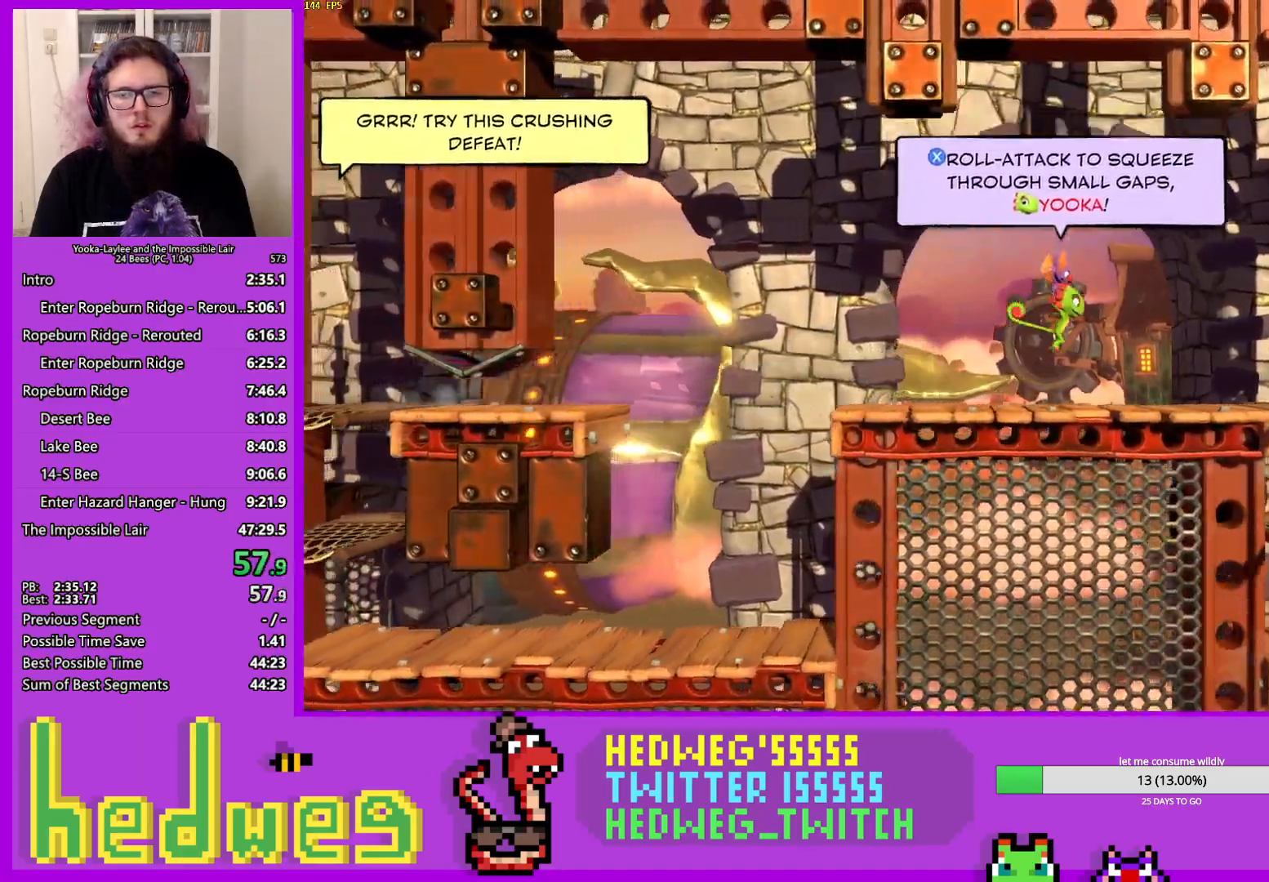
{"buttons": [], "left_stick": "right", "right_stick": "center", "events": [[67, "X", "down"], [134, "X", "up"], [217, "X", "down"], [301, "X", "up"], [401, "X", "down"], [484, "X", "up"]]}
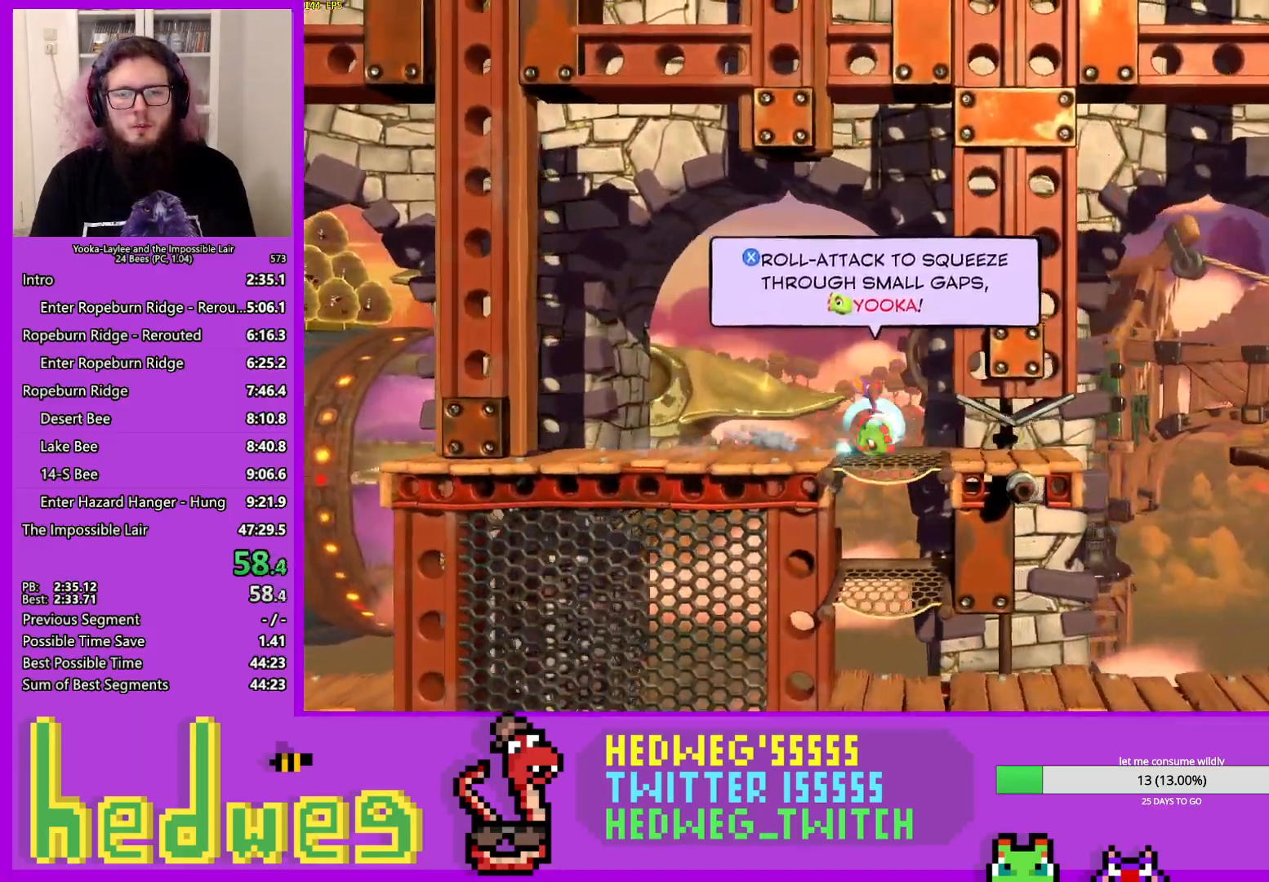
{"buttons": [], "left_stick": "right", "right_stick": "center", "events": [[67, "X", "down"], [117, "X", "up"], [217, "X", "down"], [284, "X", "up"], [384, "X", "down"], [434, "X", "up"]]}
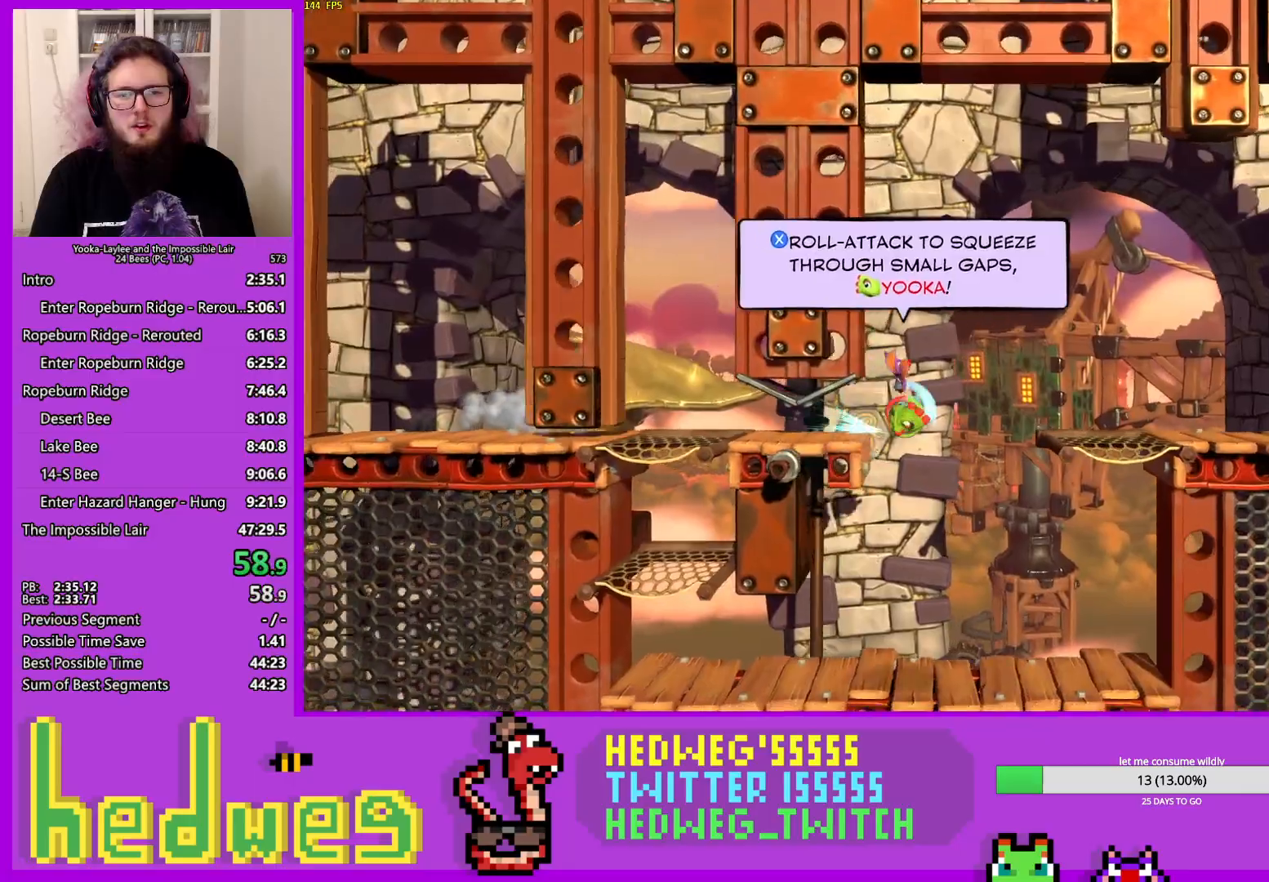
{"buttons": ["A"], "left_stick": "right", "right_stick": "center", "events": [[34, "X", "down"], [84, "X", "up"], [217, "A", "down"]]}
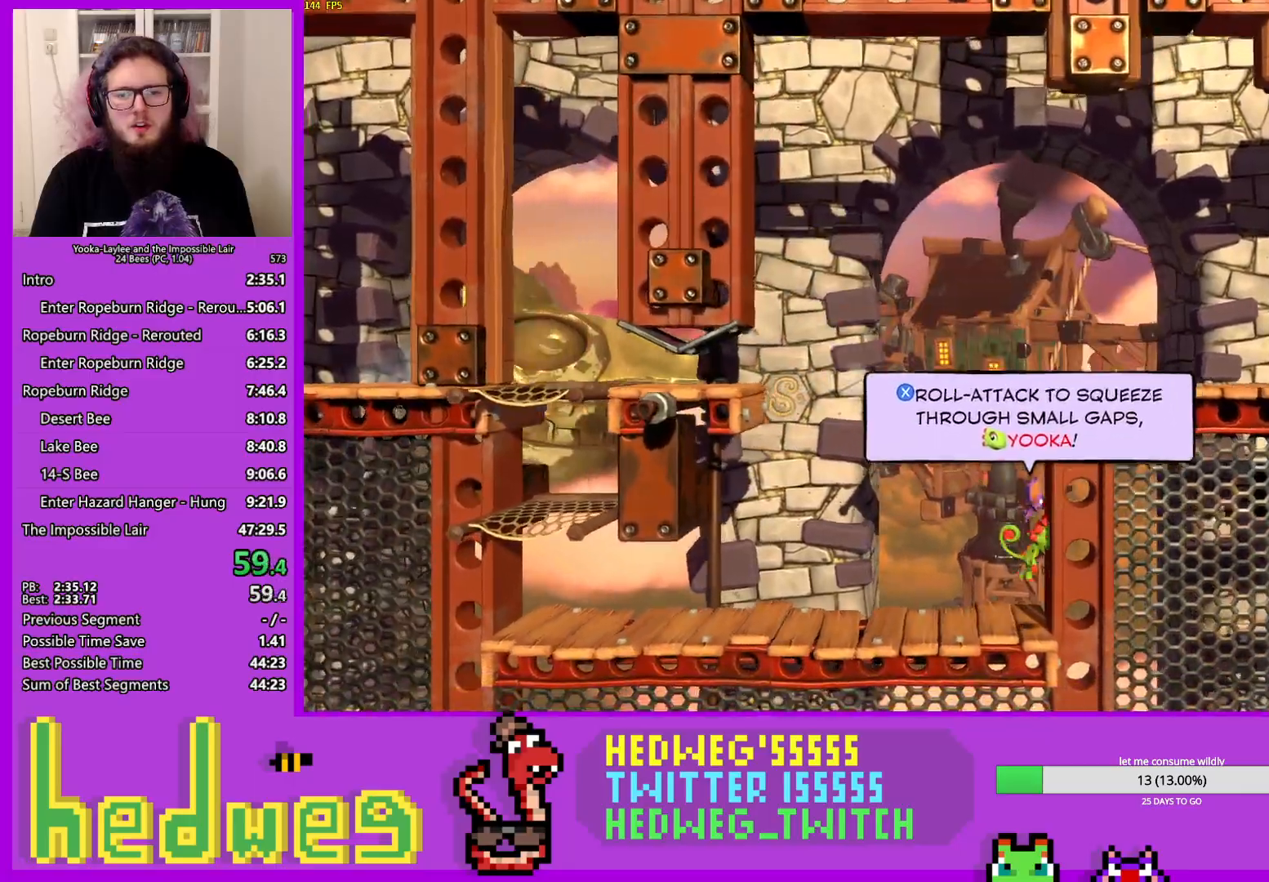
{"buttons": [], "left_stick": "left", "right_stick": "center", "events": [[17, "A", "up"], [33, "A", "down"], [133, "A", "up"], [167, "left_stick", "left"]]}
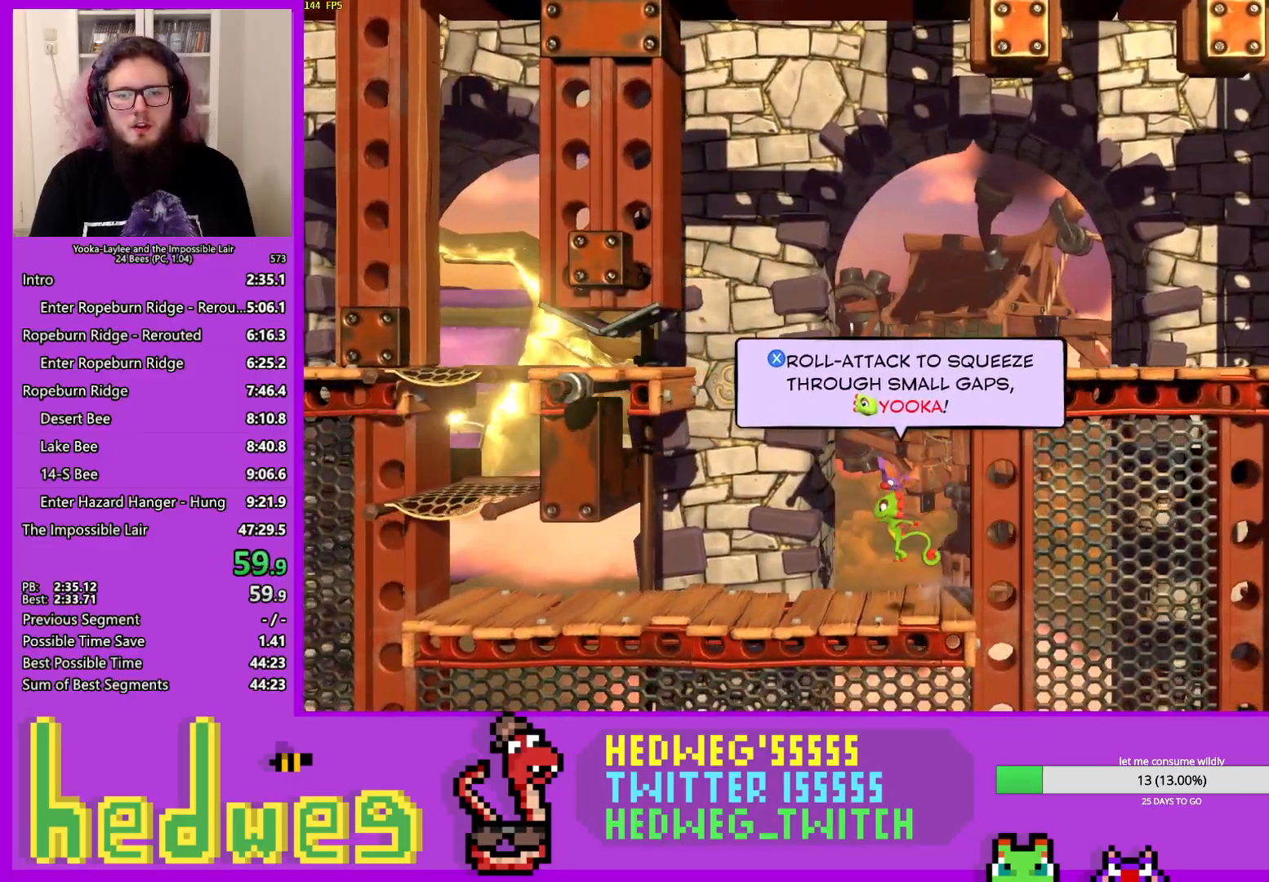
{"buttons": ["X"], "left_stick": "left", "right_stick": "center", "events": [[34, "X", "down"], [201, "X", "up"], [351, "X", "down"]]}
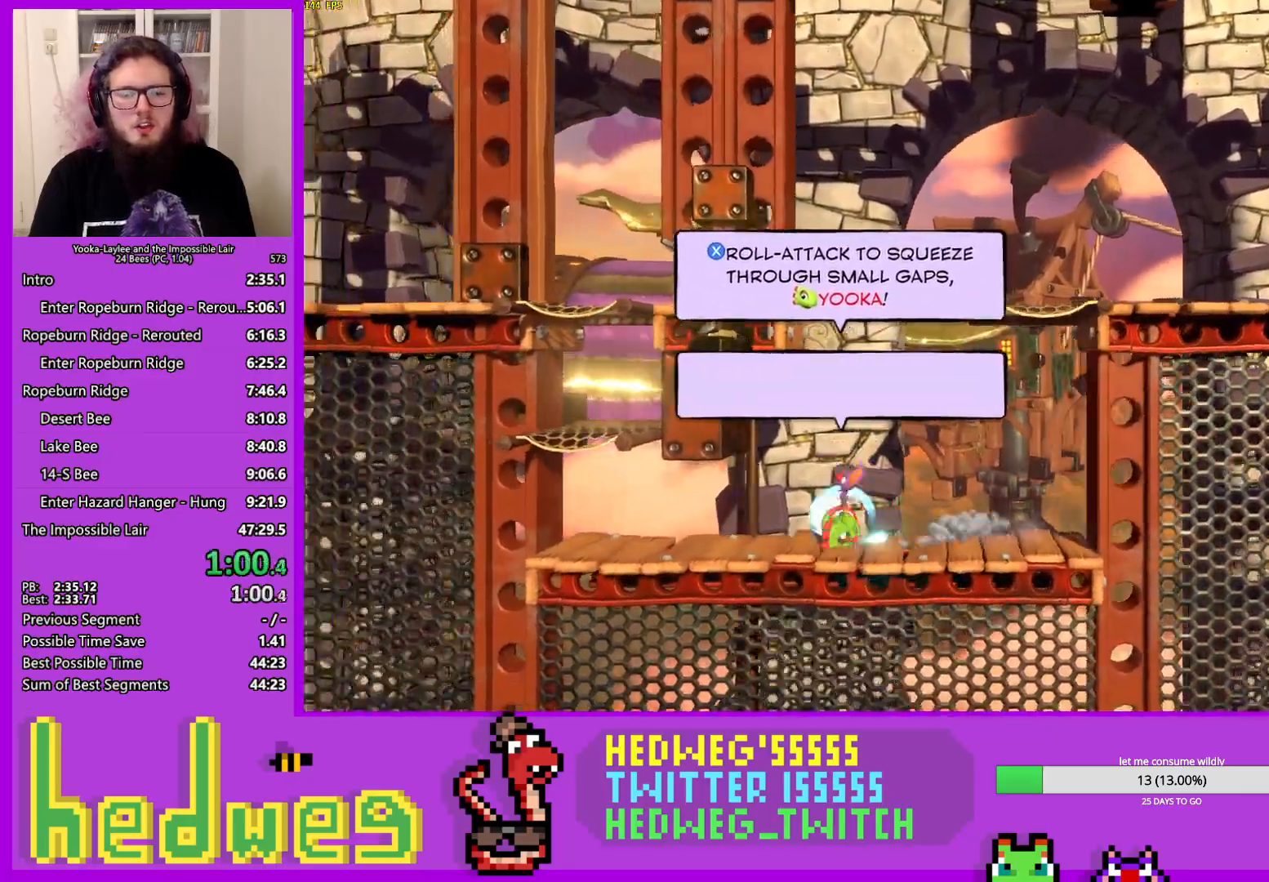
{"buttons": ["A"], "left_stick": "right", "right_stick": "center", "events": [[100, "X", "up"], [334, "A", "down"], [334, "left_stick", "right"]]}
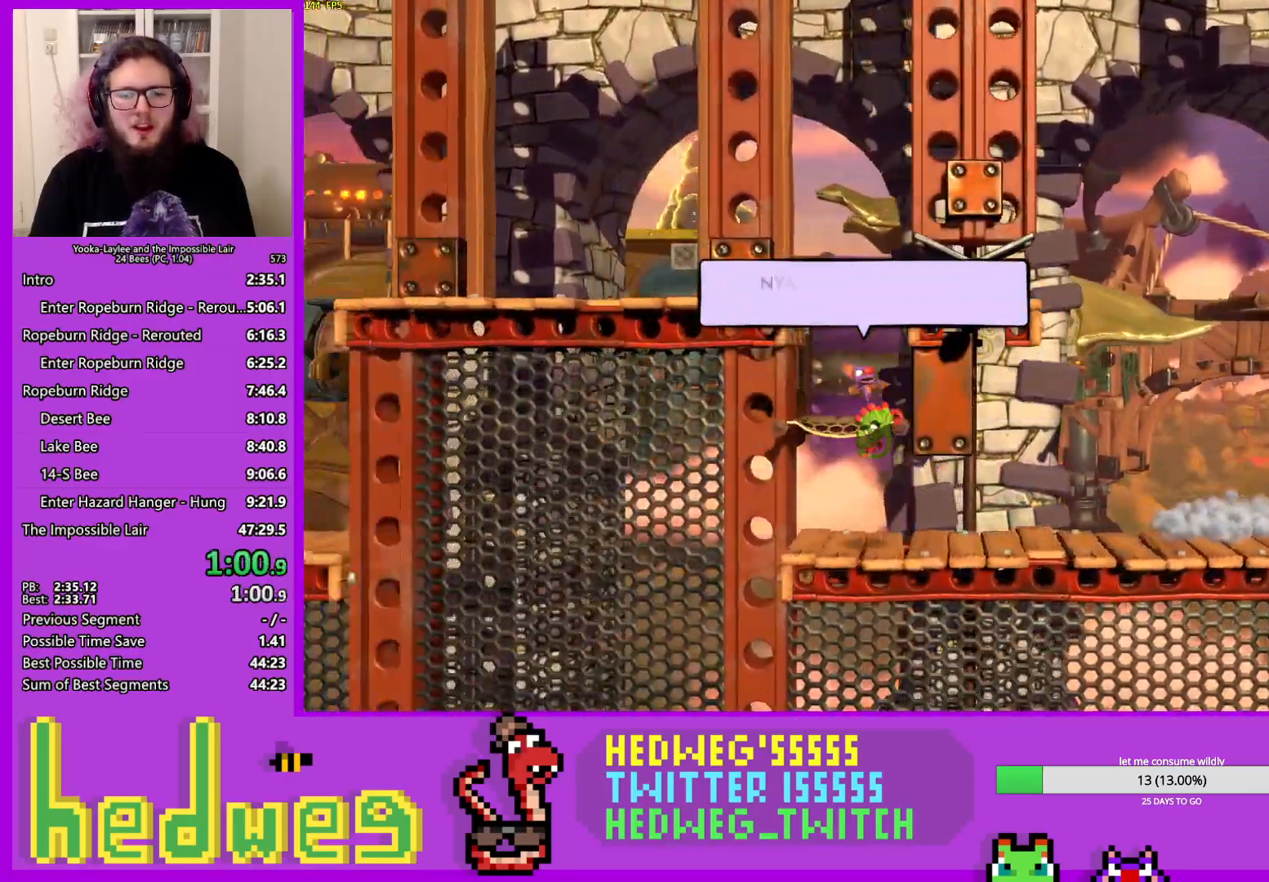
{"buttons": ["A"], "left_stick": "right", "right_stick": "center"}
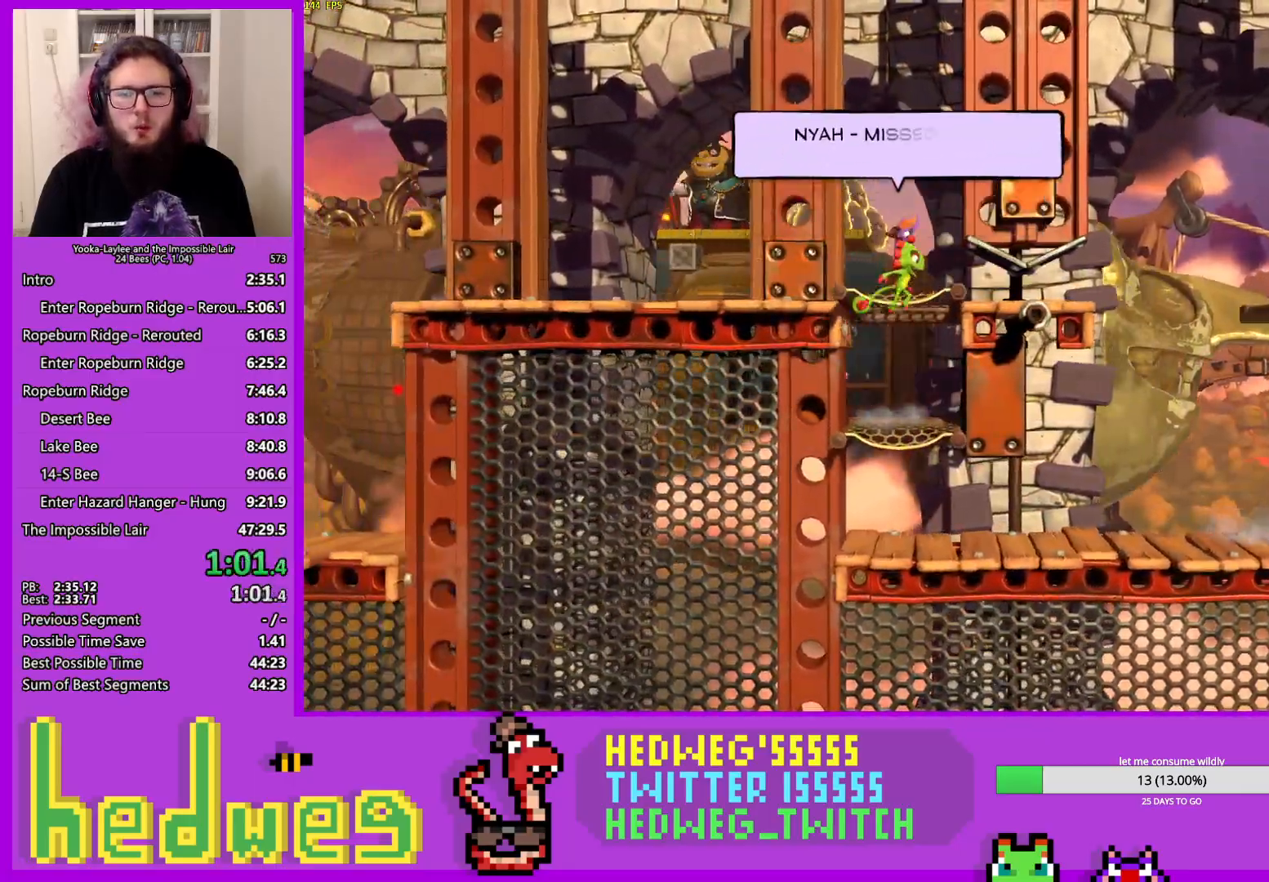
{"buttons": [], "left_stick": "right", "right_stick": "center"}
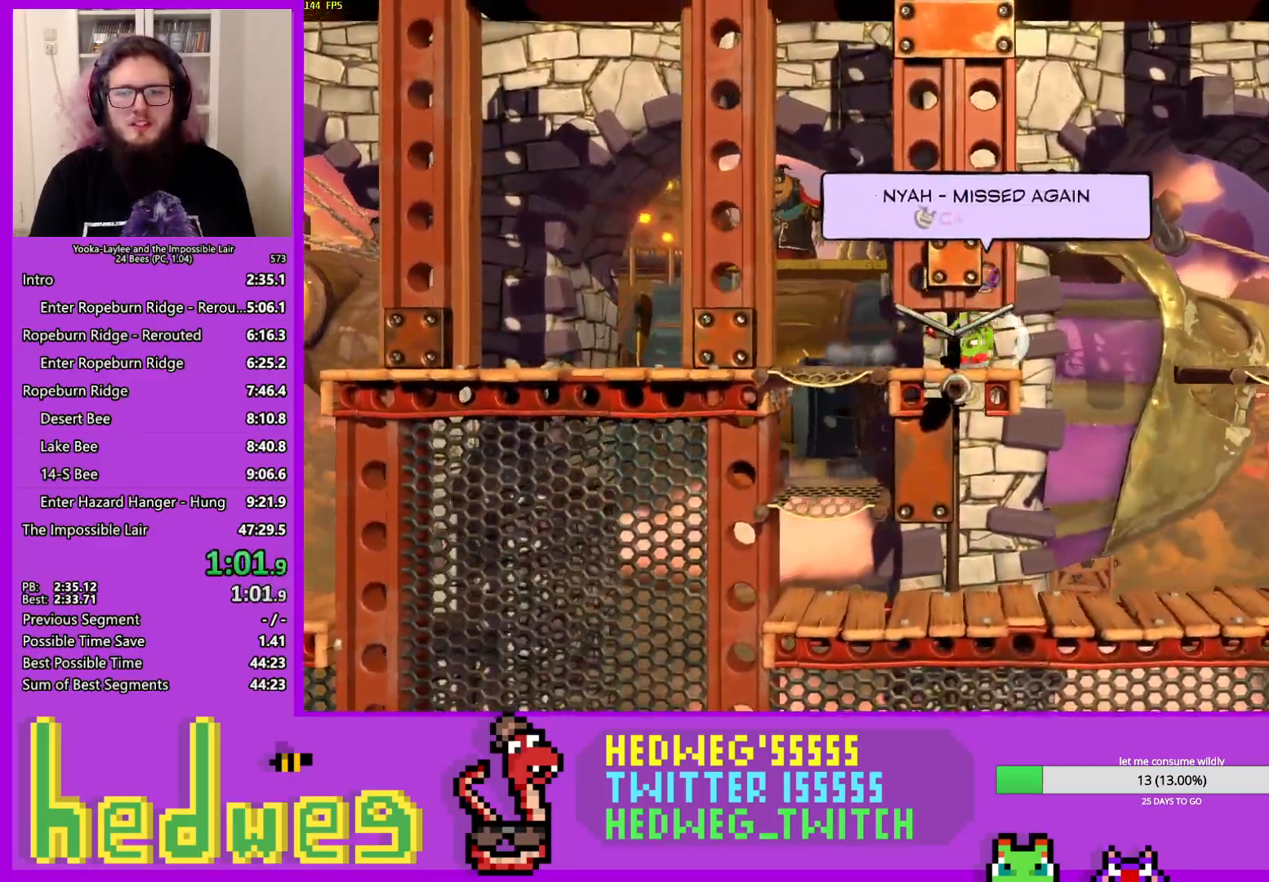
{"buttons": ["A"], "left_stick": "right", "right_stick": "center", "events": [[17, "X", "down"], [201, "X", "up"], [251, "A", "down"]]}
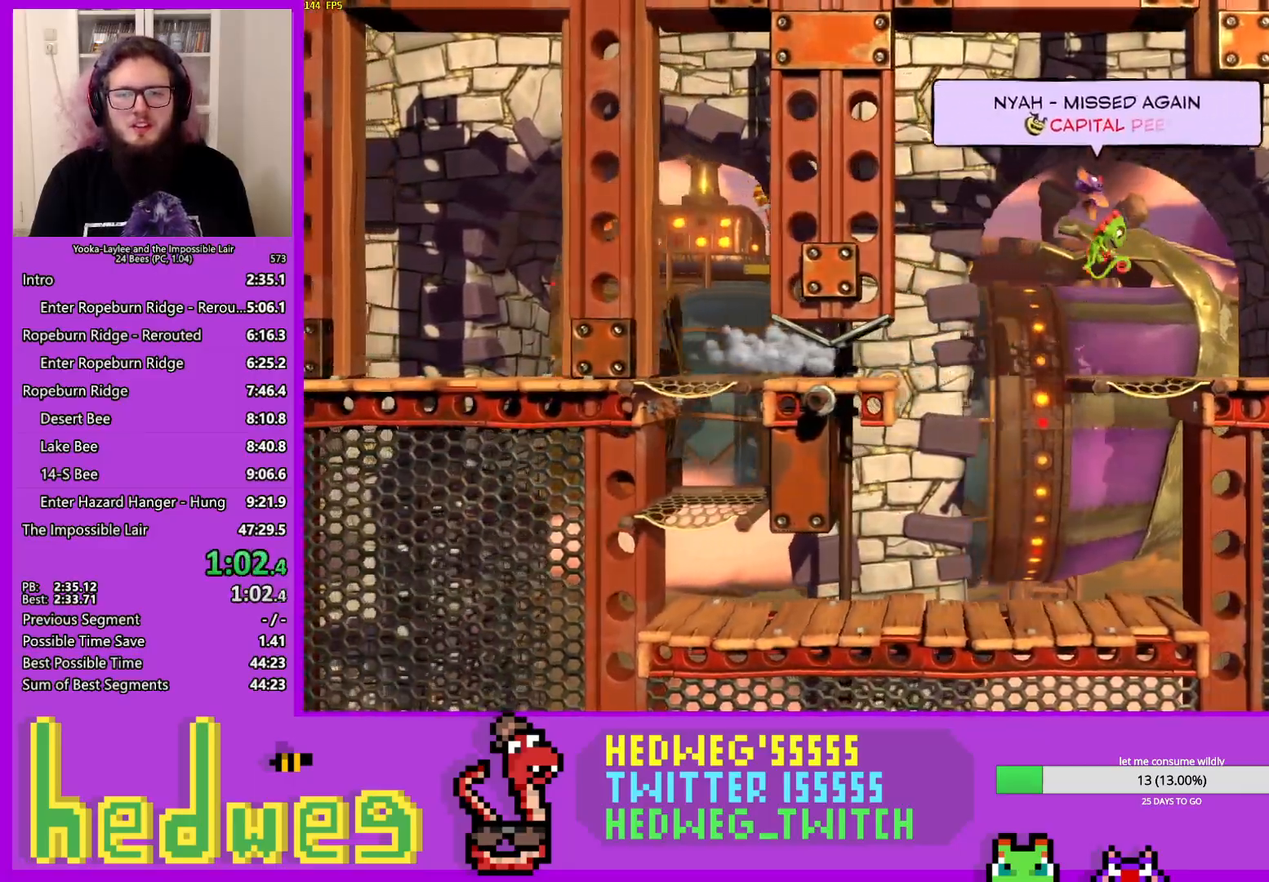
{"buttons": [], "left_stick": "right", "right_stick": "center", "events": [[334, "A", "up"]]}
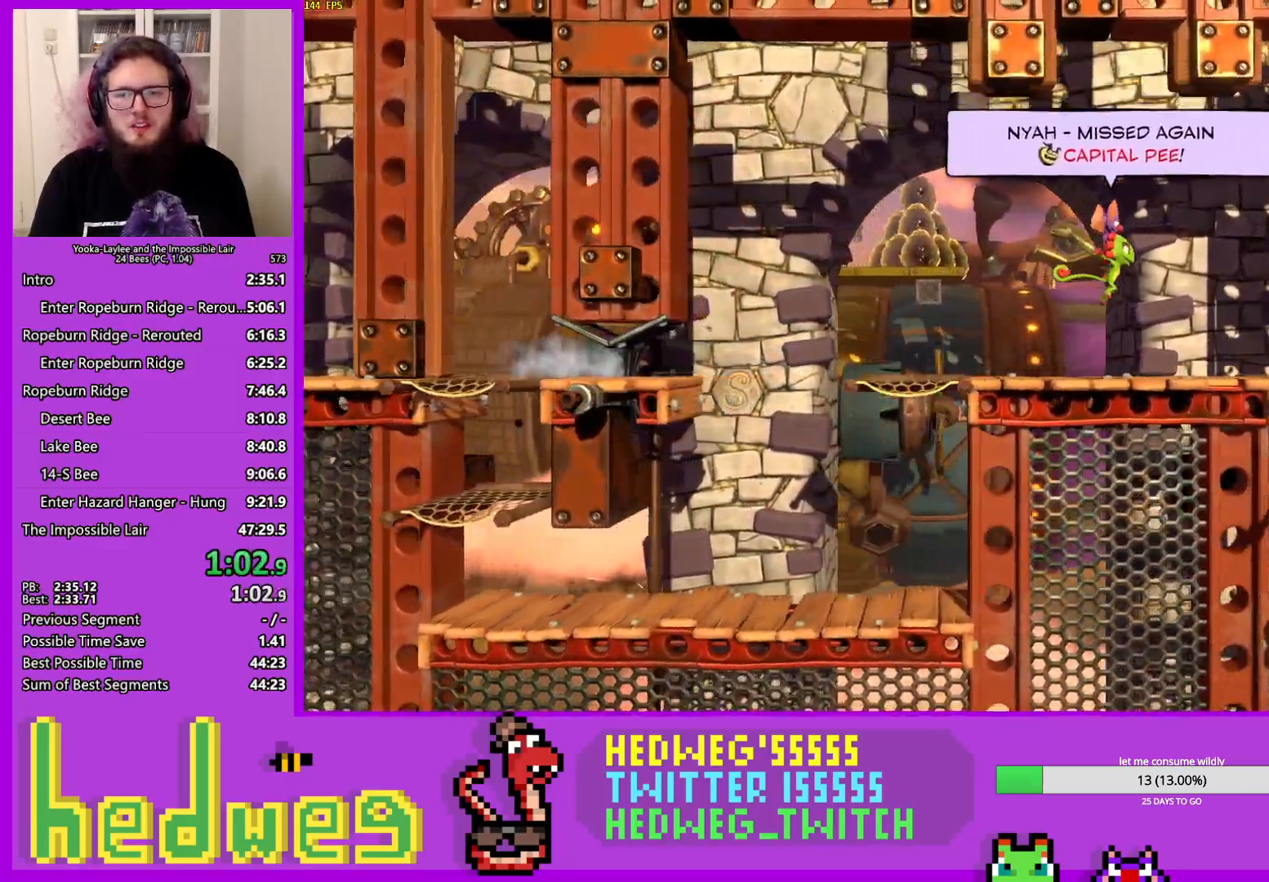
{"buttons": [], "left_stick": "right", "right_stick": "center", "events": [[84, "X", "down"], [167, "X", "up"], [267, "X", "down"], [351, "X", "up"], [434, "X", "down"], [501, "X", "up"]]}
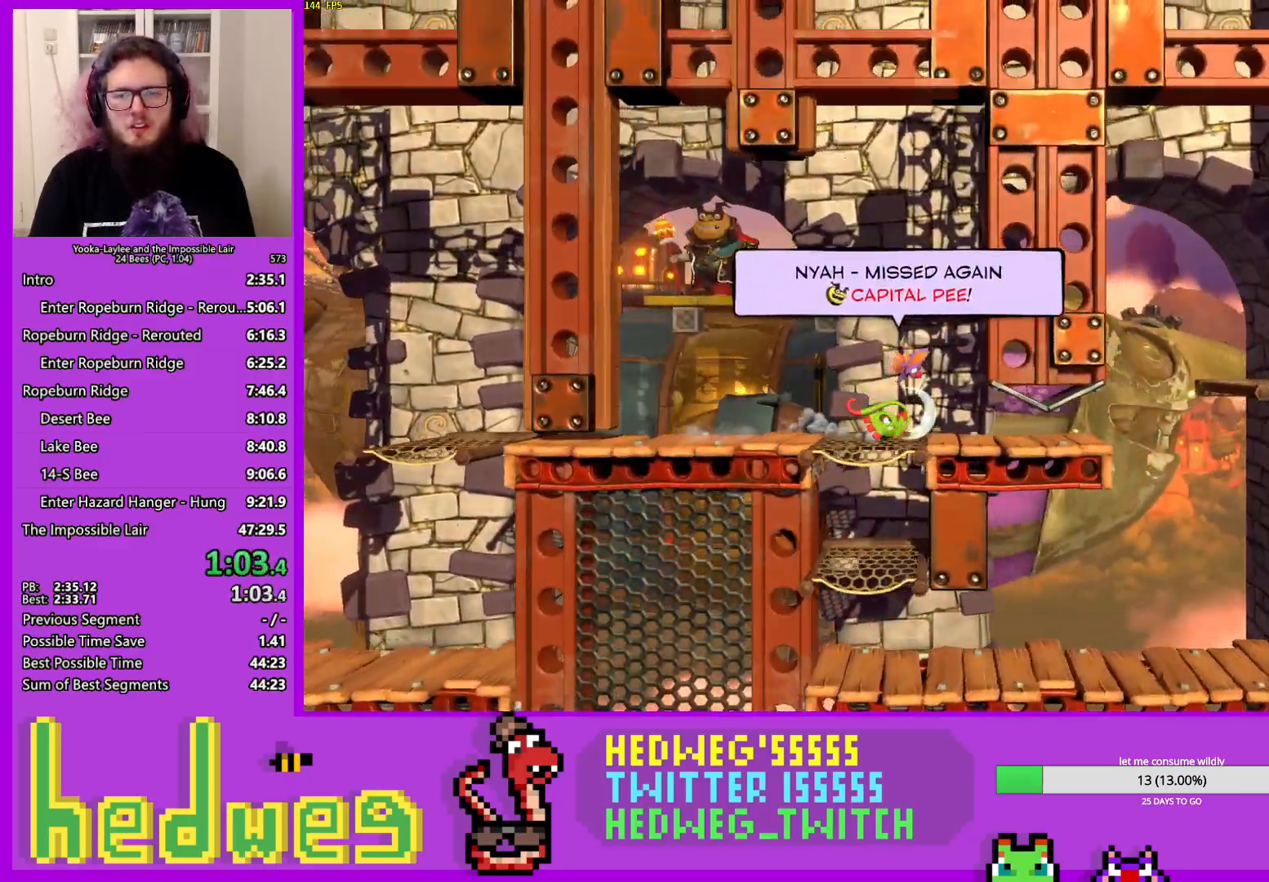
{"buttons": ["A"], "left_stick": "right", "right_stick": "center", "events": [[83, "X", "down"], [183, "X", "up"], [250, "X", "down"], [317, "X", "up"], [467, "A", "down"]]}
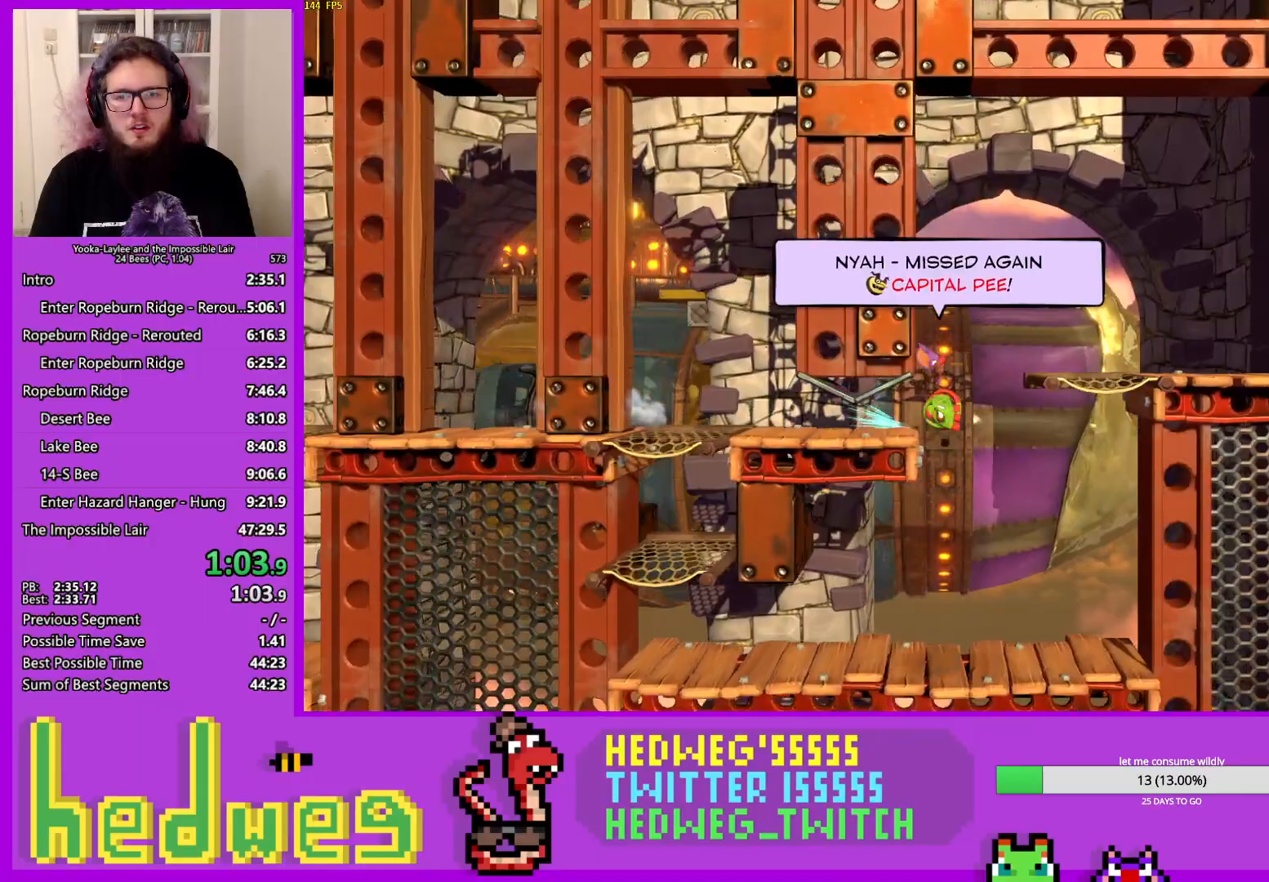
{"buttons": [], "left_stick": "right", "right_stick": "center", "events": [[251, "A", "up"]]}
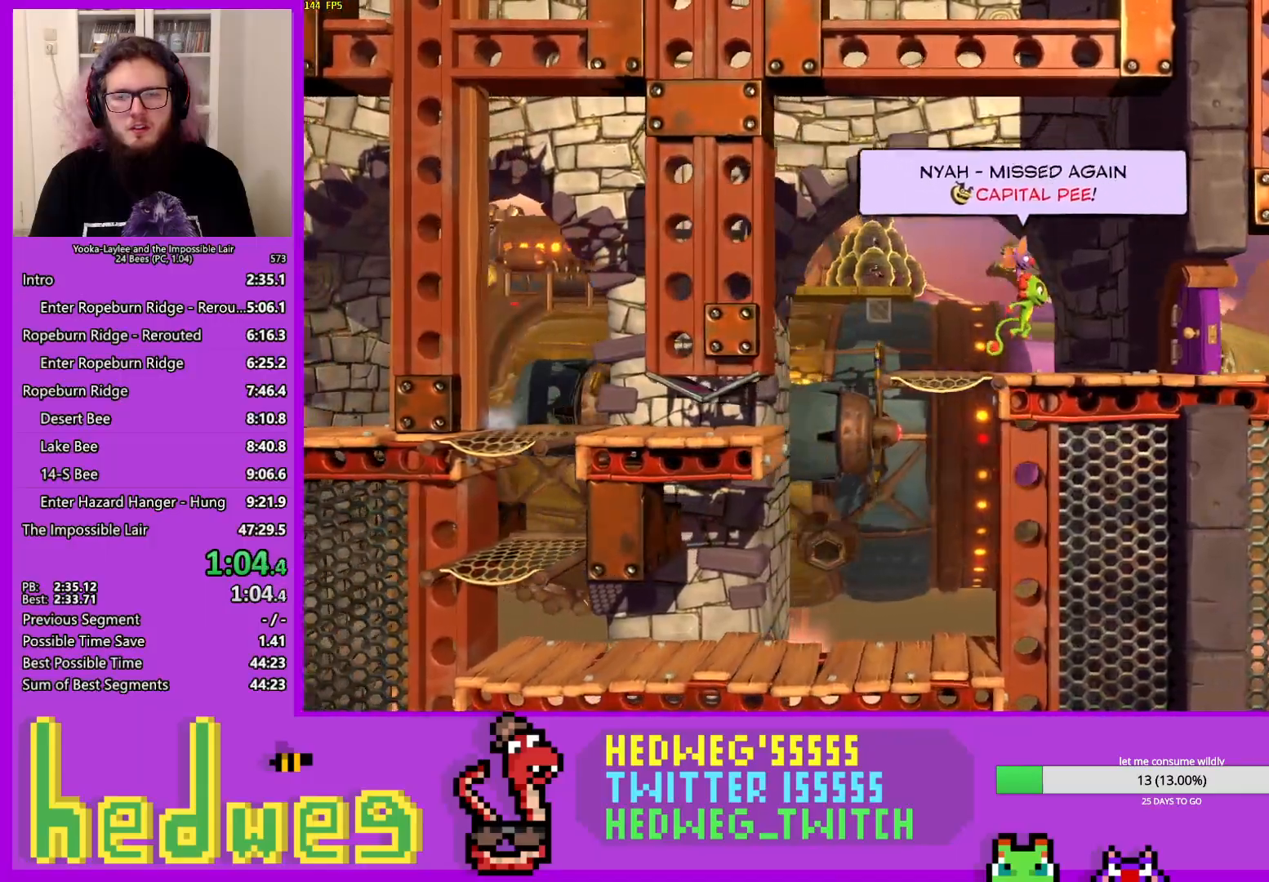
{"buttons": [], "left_stick": "right", "right_stick": "center", "events": [[67, "X", "down"], [183, "X", "up"], [250, "X", "down"], [334, "X", "up"], [417, "X", "down"], [500, "X", "up"]]}